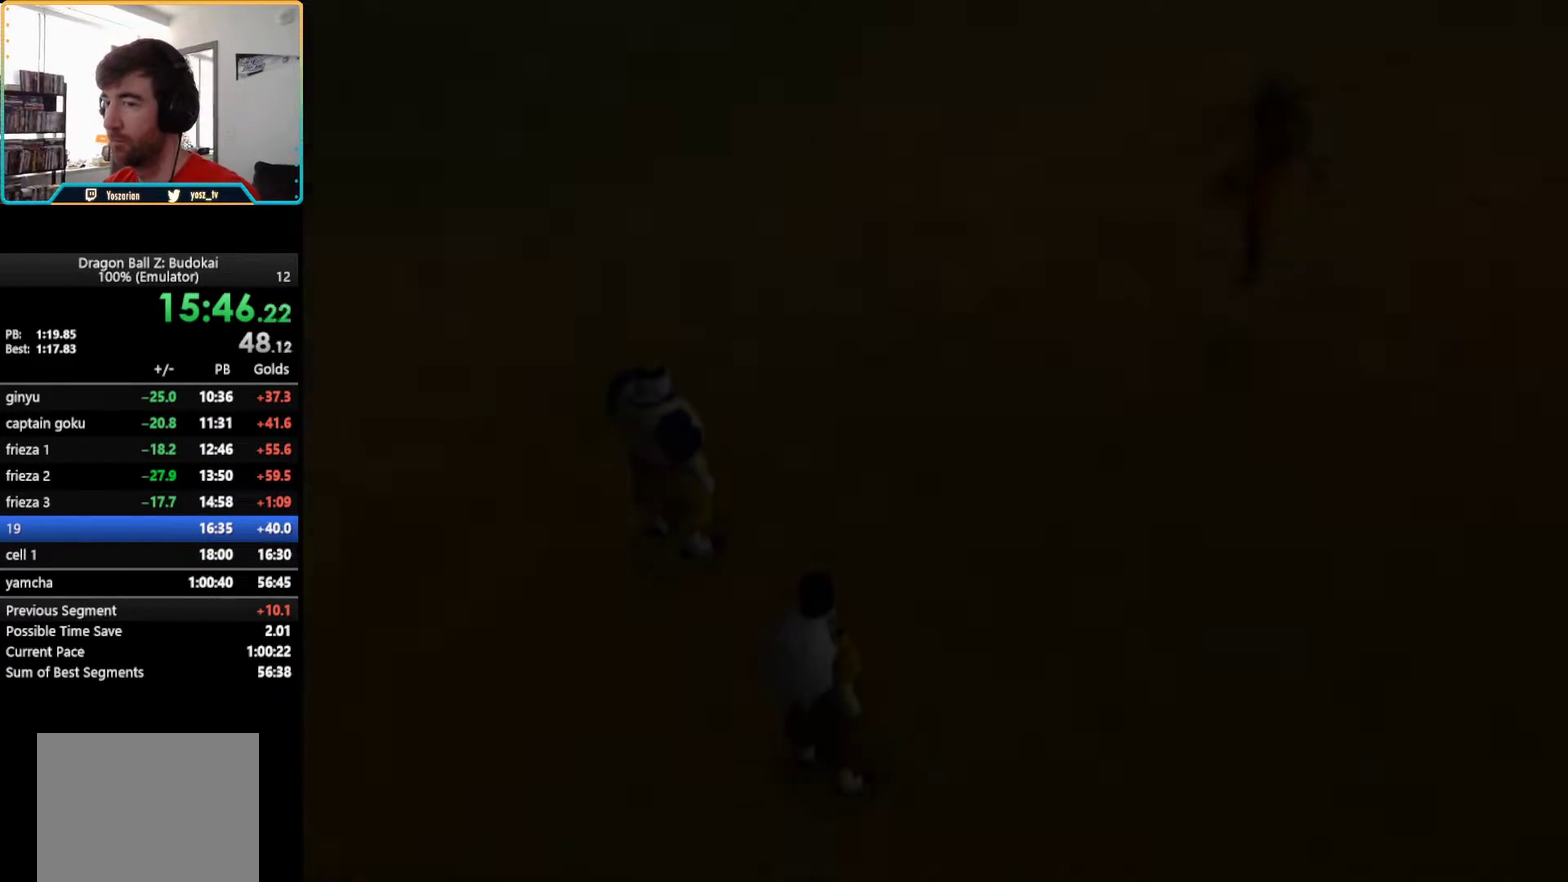
Gameplay with a controller (PlayStation layout); each line is a JSON object with the inputs held at the frame after it. "events" lists button and stick changes between this image and that frame as [ms after this image, input, new state], when the widget could be followed in between. Not read: L3 R3.
{"buttons": ["START"], "left_stick": "center", "right_stick": "center", "events": [[67, "START", "up"], [117, "START", "down"], [417, "START", "up"], [483, "START", "down"]]}
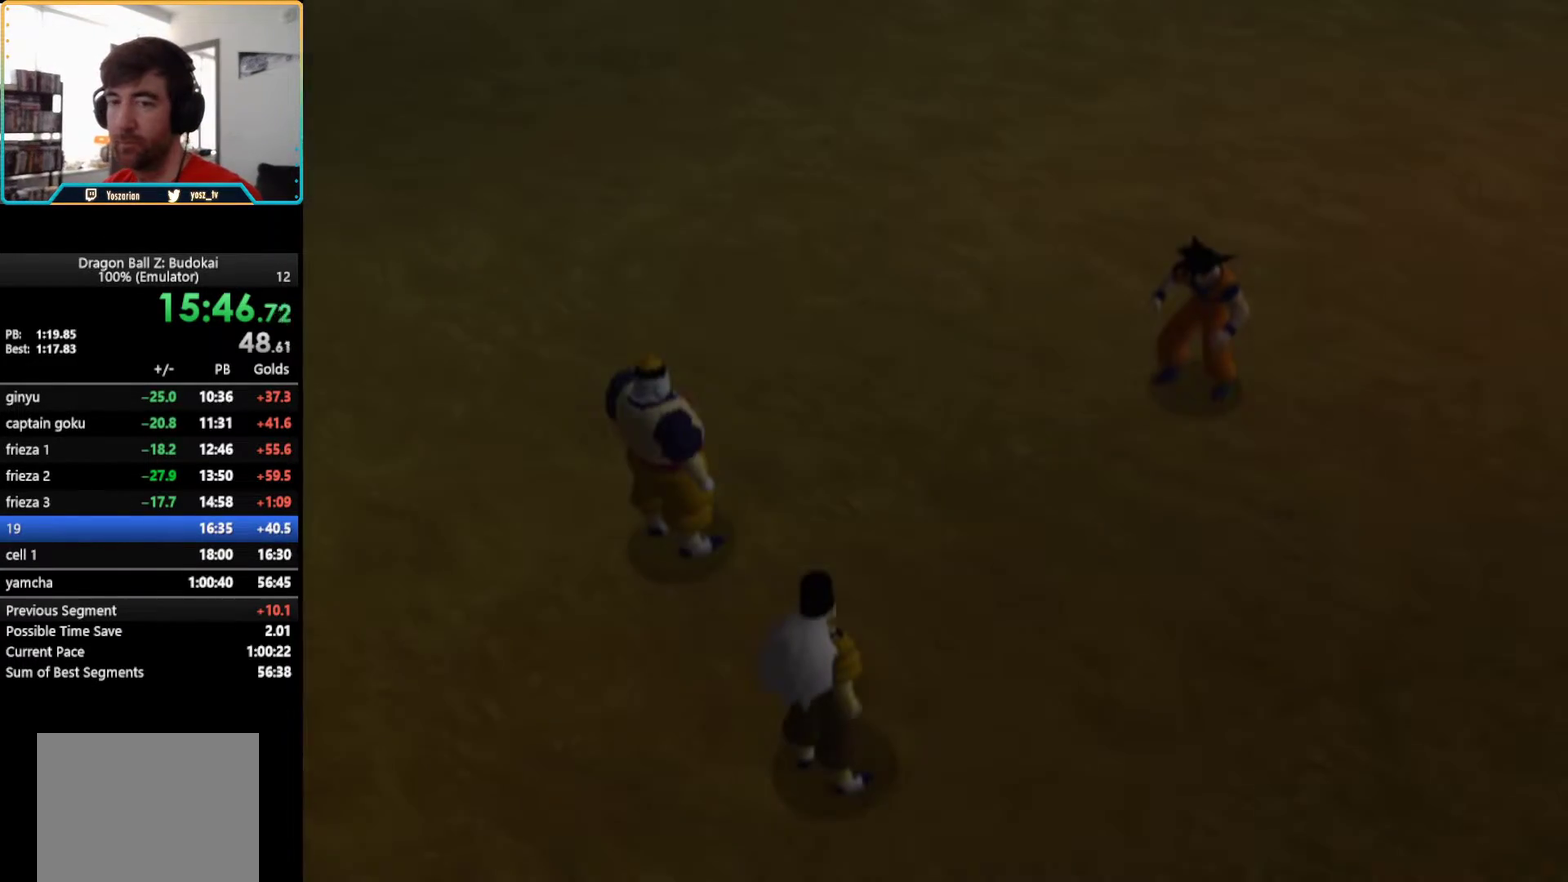
{"buttons": ["START"], "left_stick": "center", "right_stick": "center", "events": [[250, "START", "up"], [333, "START", "down"], [417, "START", "up"], [500, "START", "down"]]}
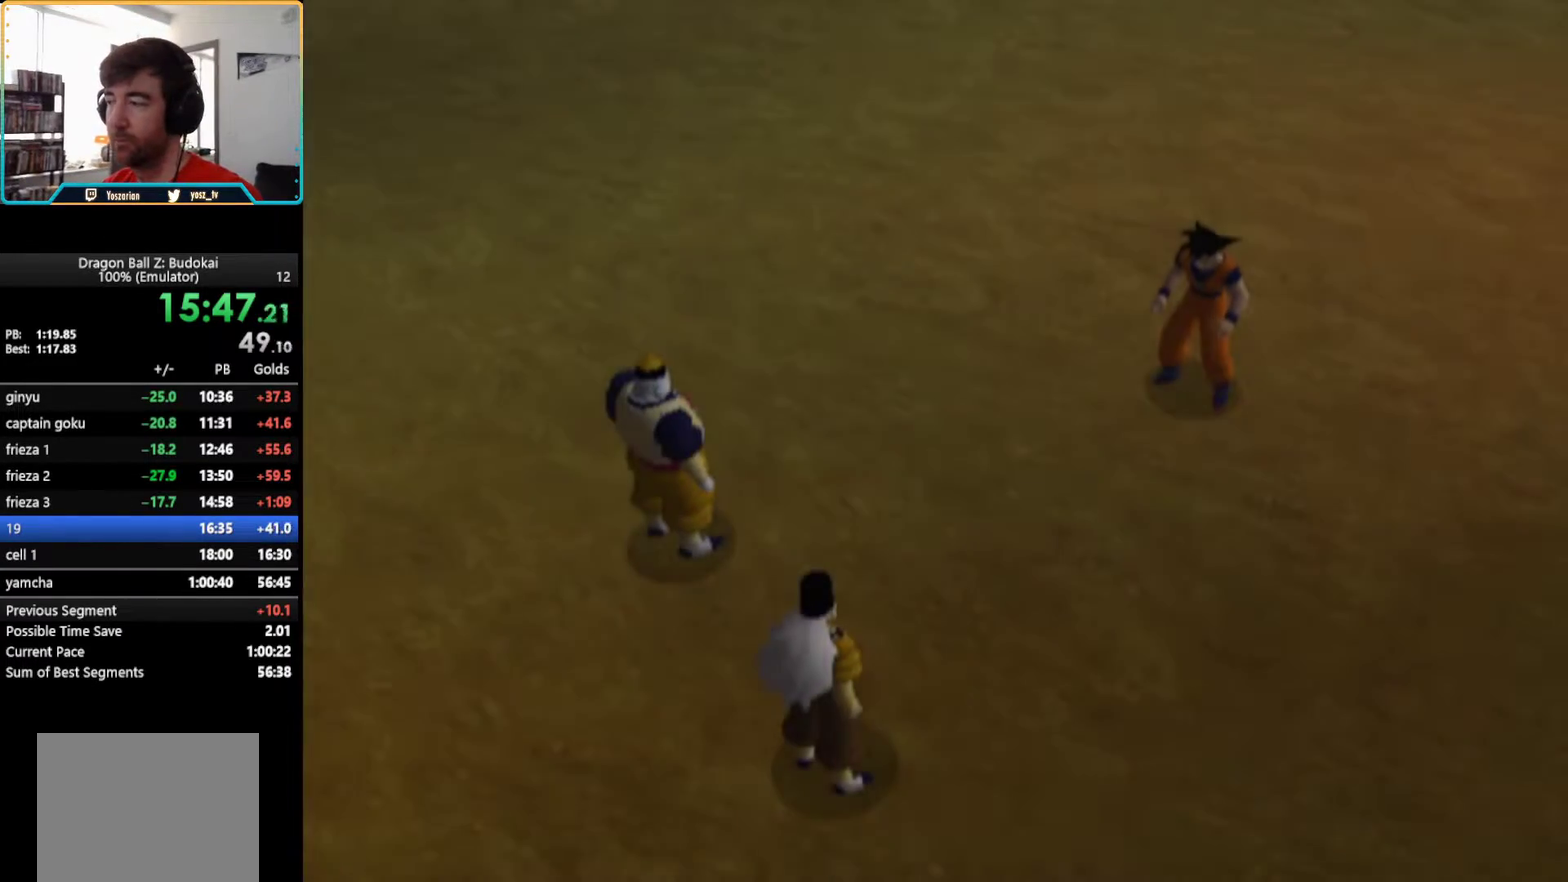
{"buttons": [], "left_stick": "center", "right_stick": "center", "events": [[117, "START", "up"], [183, "START", "down"], [300, "START", "up"], [383, "START", "down"], [483, "START", "up"]]}
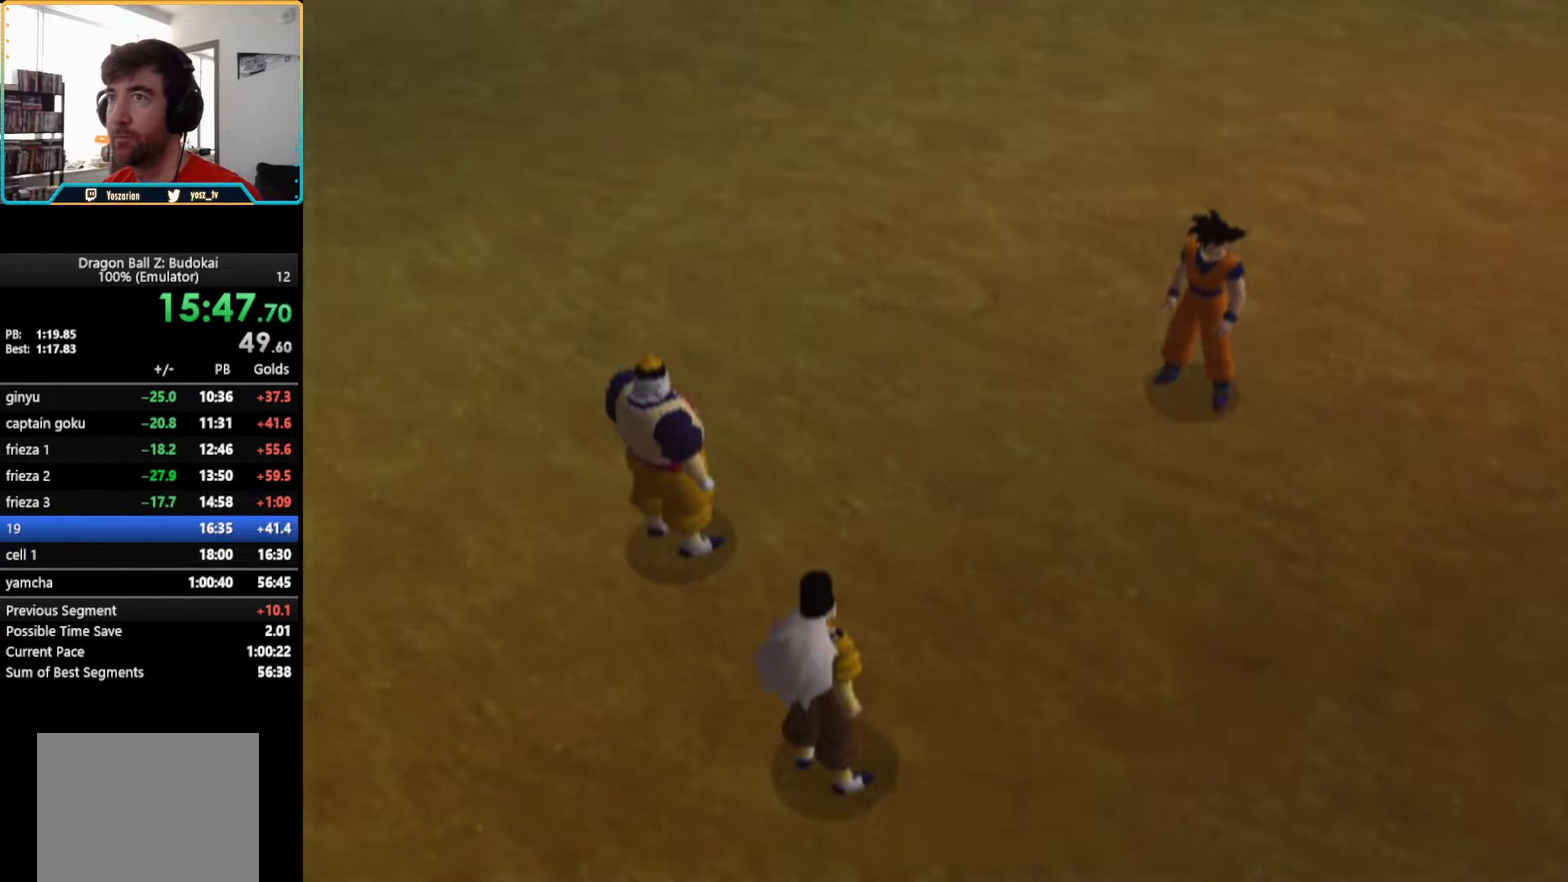
{"buttons": [], "left_stick": "center", "right_stick": "center", "events": [[67, "START", "down"], [133, "START", "up"], [217, "START", "down"], [283, "START", "up"], [383, "START", "down"], [467, "START", "up"]]}
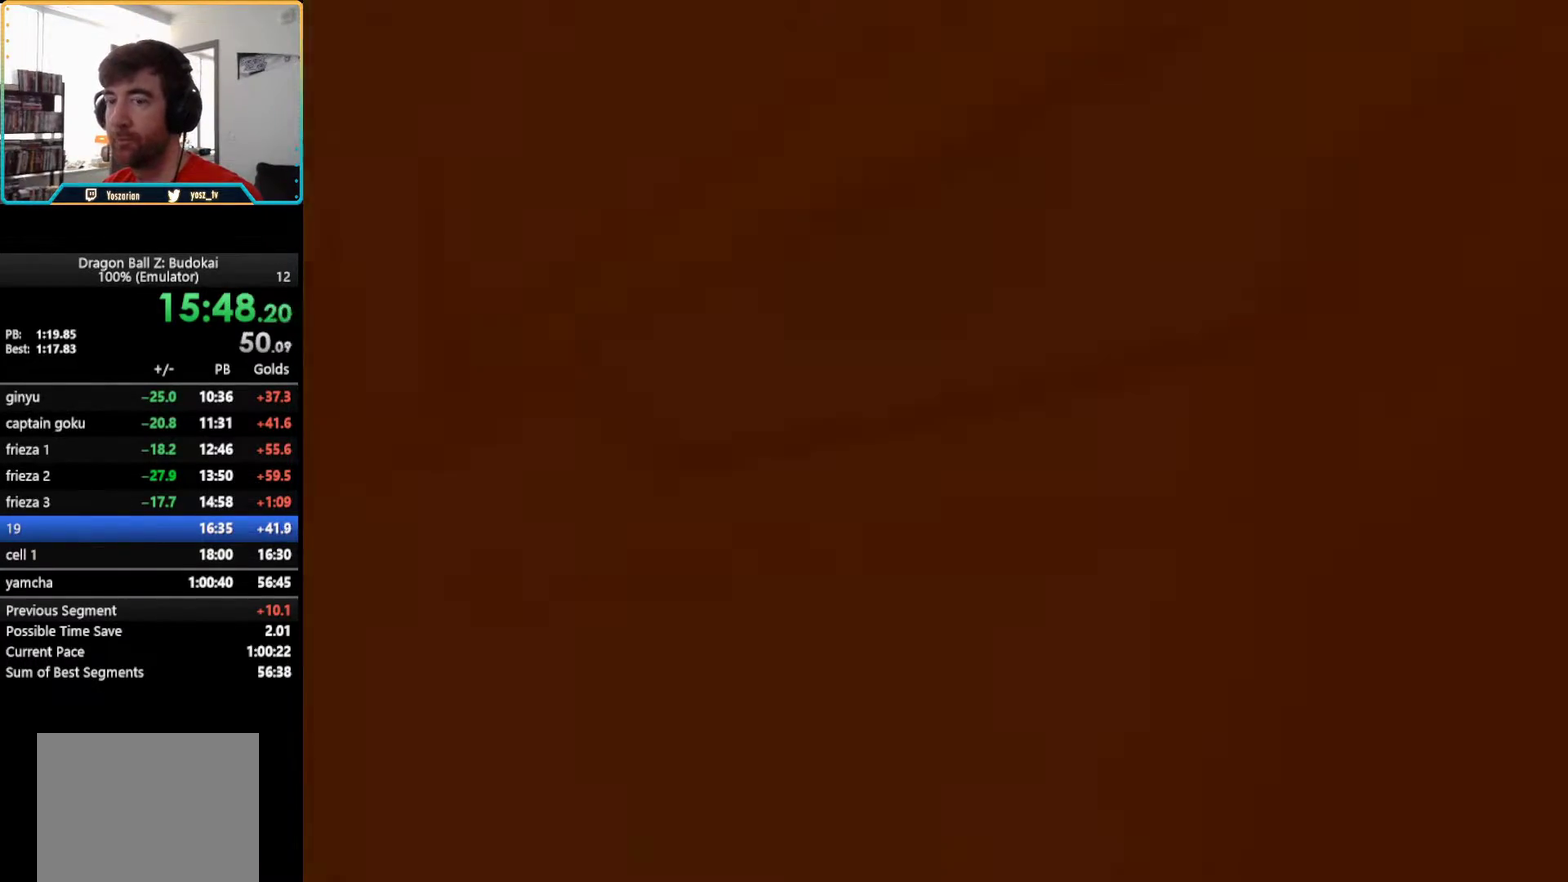
{"buttons": [], "left_stick": "center", "right_stick": "center", "events": [[50, "START", "down"], [133, "START", "up"], [217, "START", "down"], [300, "START", "up"], [383, "START", "down"], [467, "START", "up"]]}
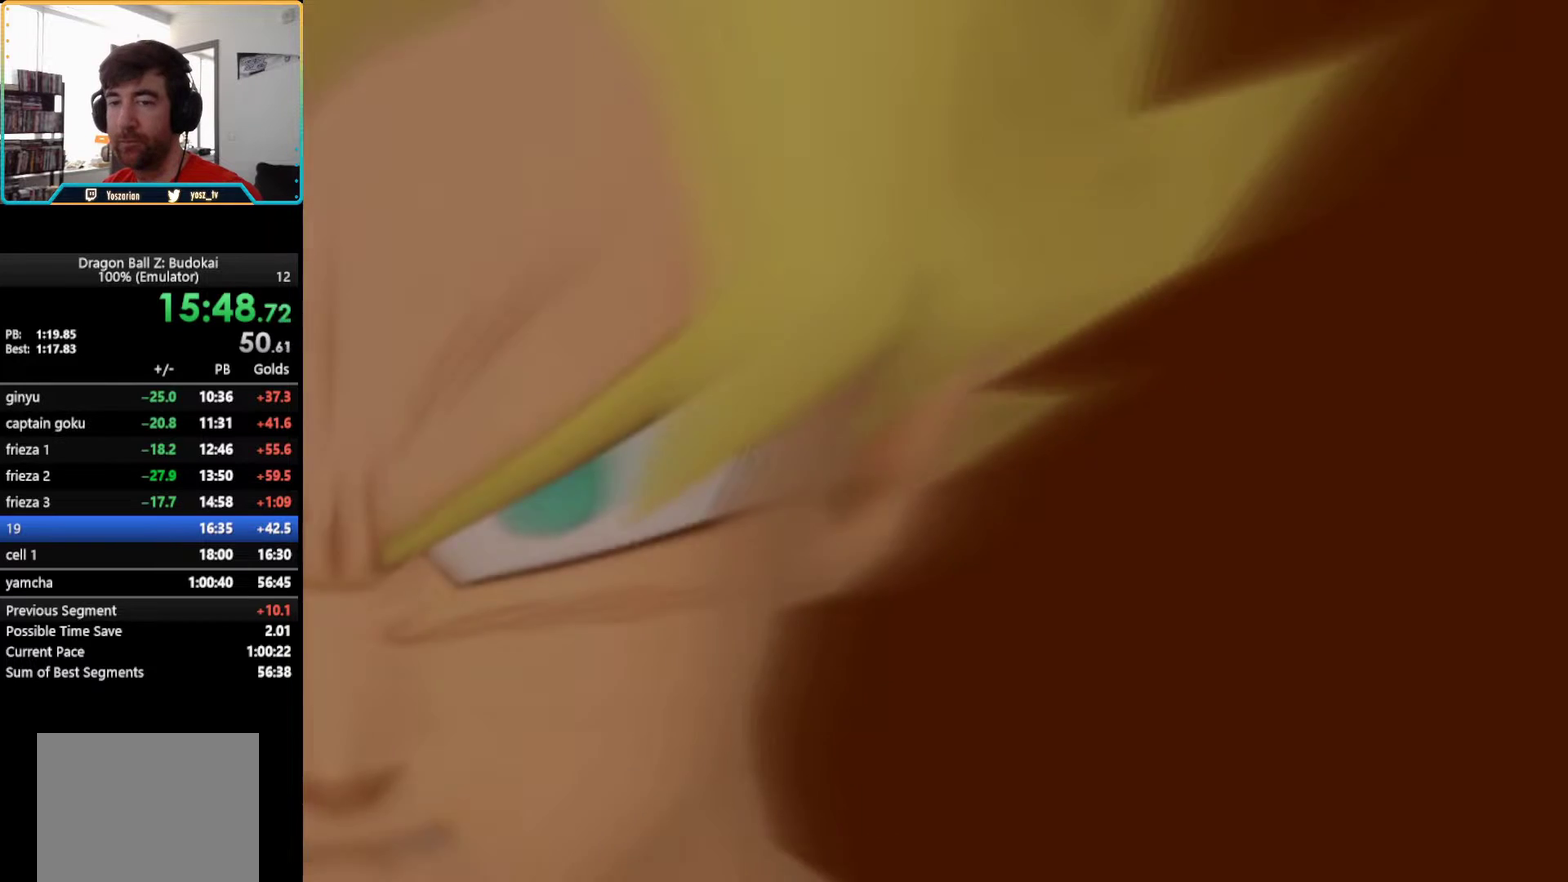
{"buttons": ["START"], "left_stick": "center", "right_stick": "center", "events": [[33, "START", "down"], [117, "START", "up"], [167, "START", "down"], [283, "START", "up"], [333, "START", "down"], [400, "START", "up"], [483, "START", "down"]]}
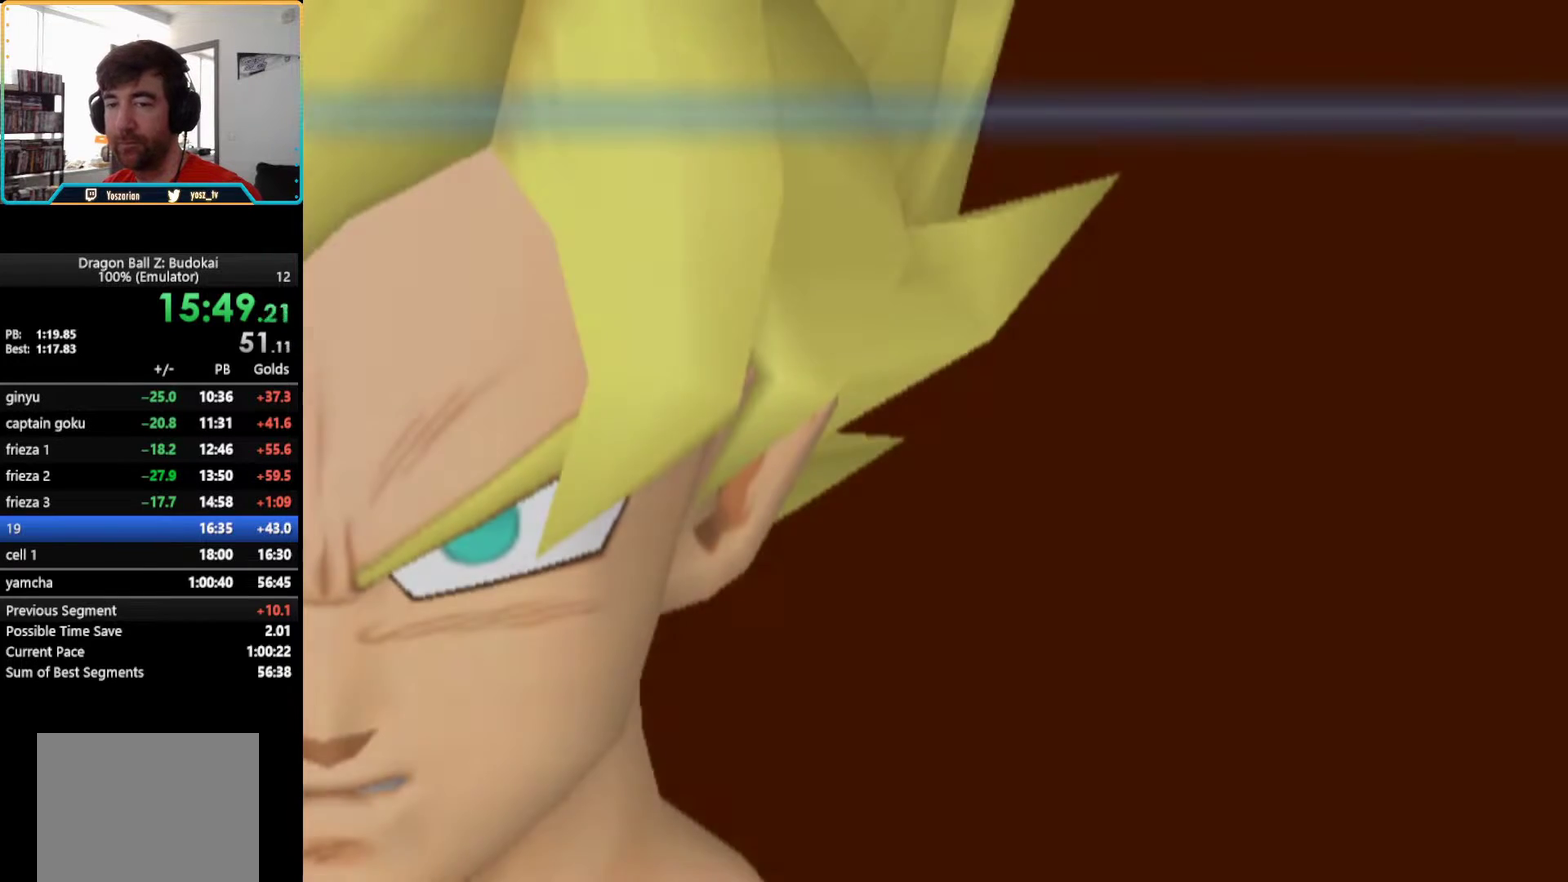
{"buttons": ["START"], "left_stick": "center", "right_stick": "center", "events": [[50, "START", "up"], [283, "START", "down"], [350, "START", "up"], [433, "START", "down"]]}
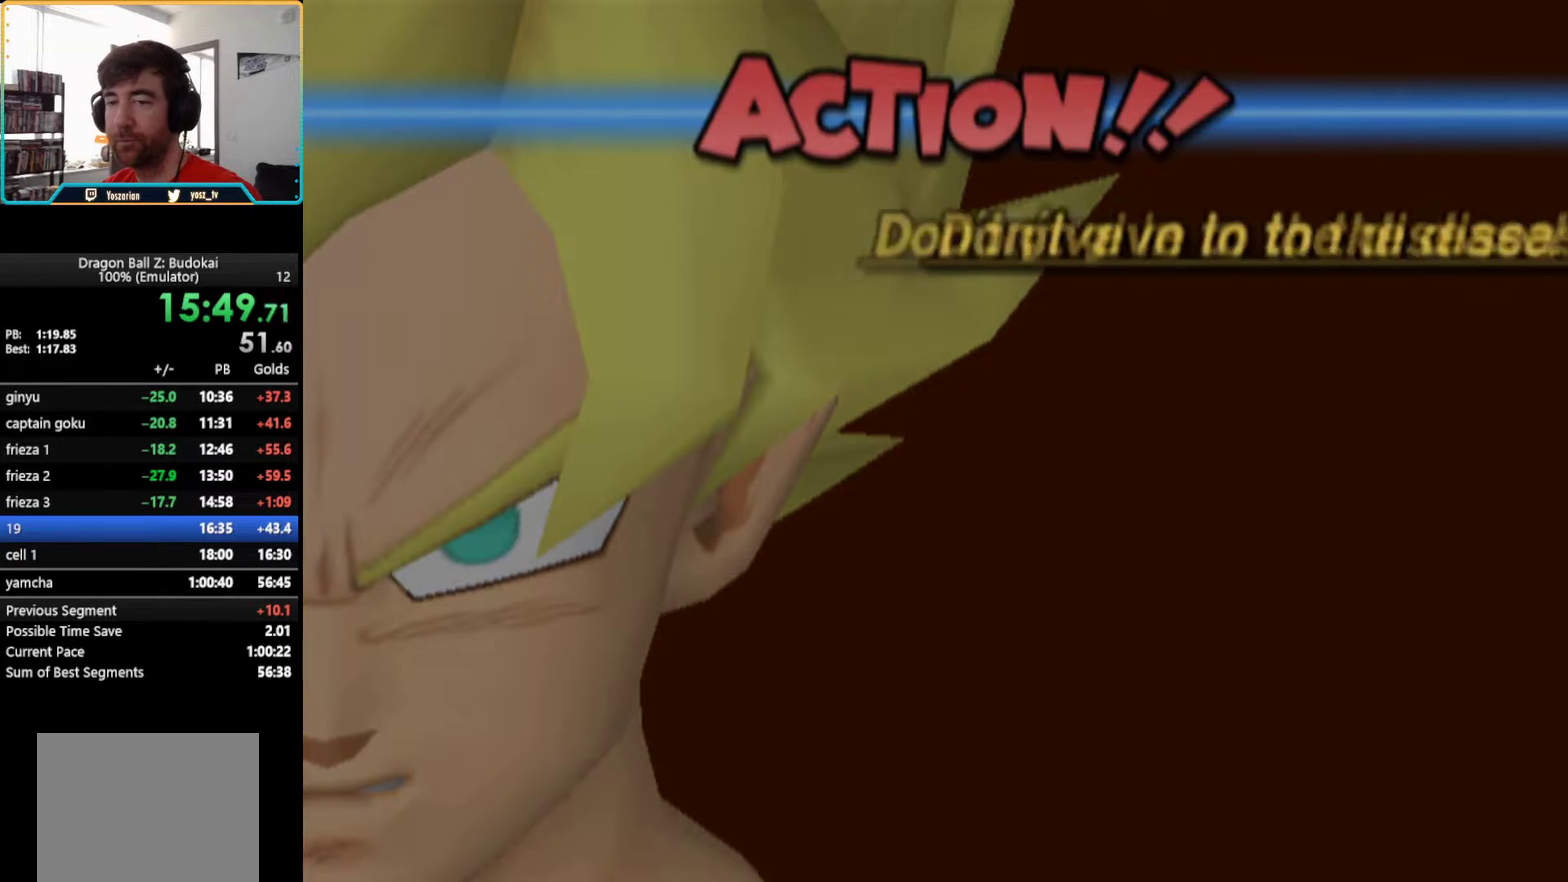
{"buttons": [], "left_stick": "center", "right_stick": "center", "events": [[17, "START", "up"], [100, "START", "down"], [183, "START", "up"], [250, "START", "down"], [317, "START", "up"], [417, "START", "down"], [500, "START", "up"]]}
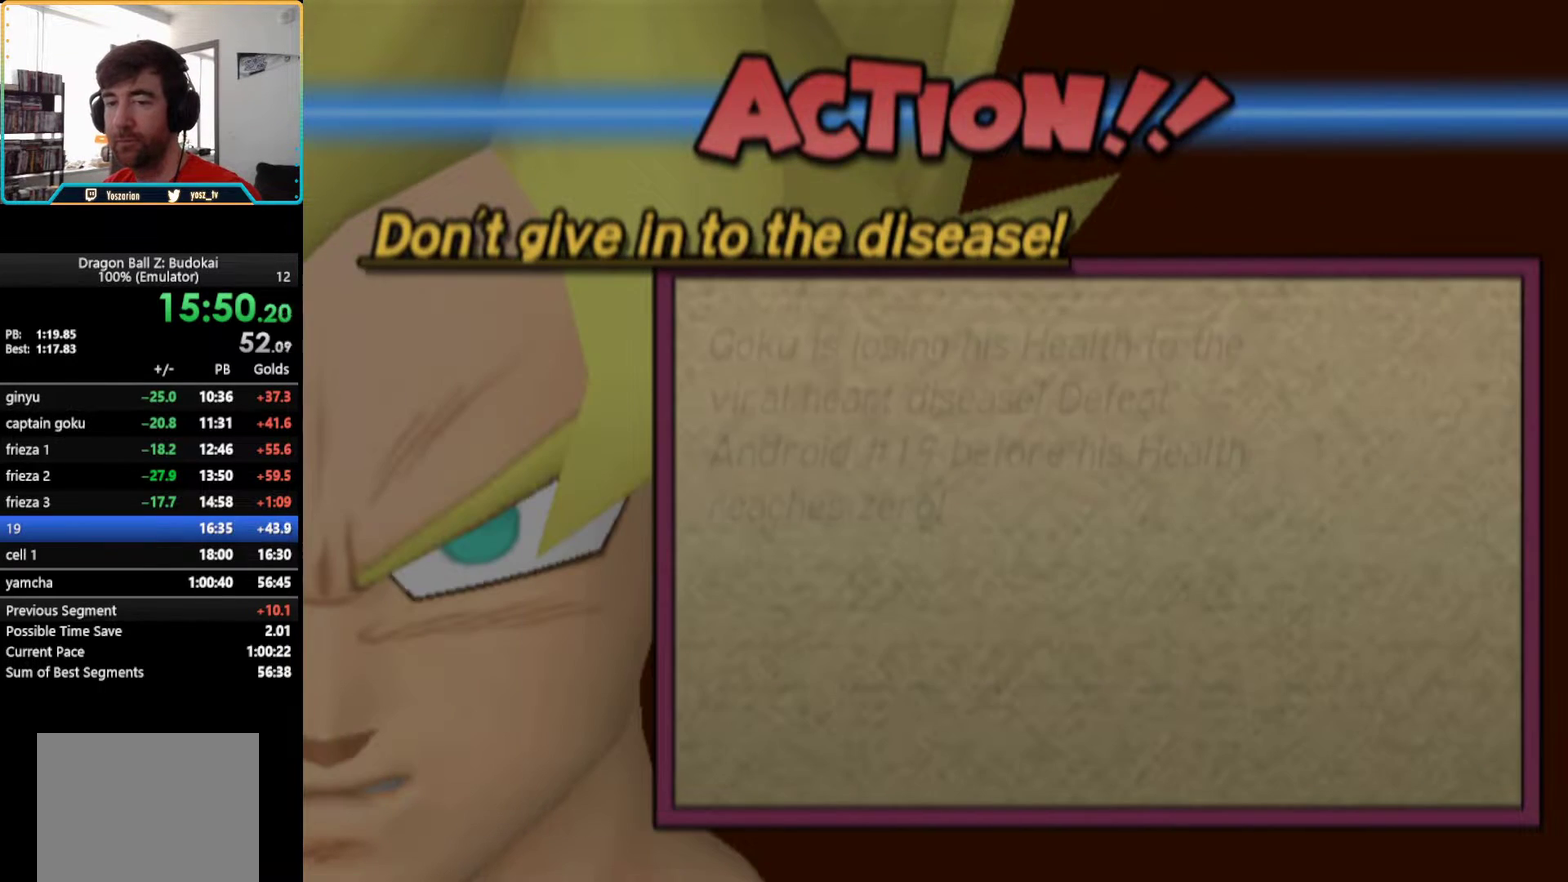
{"buttons": [], "left_stick": "center", "right_stick": "center", "events": [[67, "START", "down"], [167, "START", "up"], [233, "START", "down"], [300, "START", "up"], [400, "START", "down"], [467, "START", "up"]]}
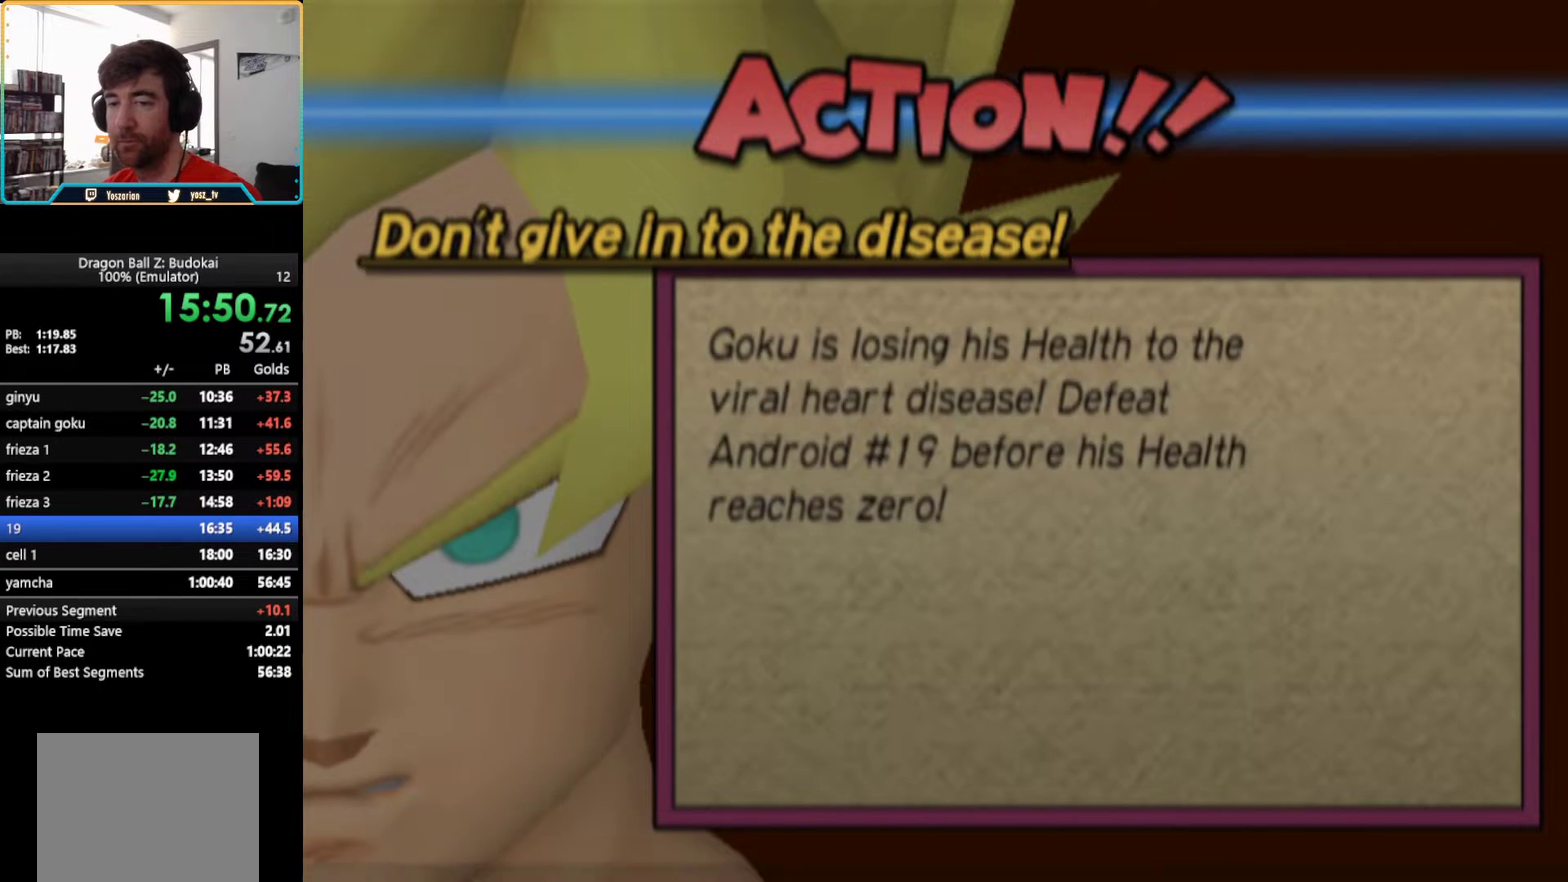
{"buttons": [], "left_stick": "center", "right_stick": "center", "events": [[50, "START", "down"], [117, "START", "up"], [217, "START", "down"], [283, "START", "up"], [367, "START", "down"], [433, "START", "up"]]}
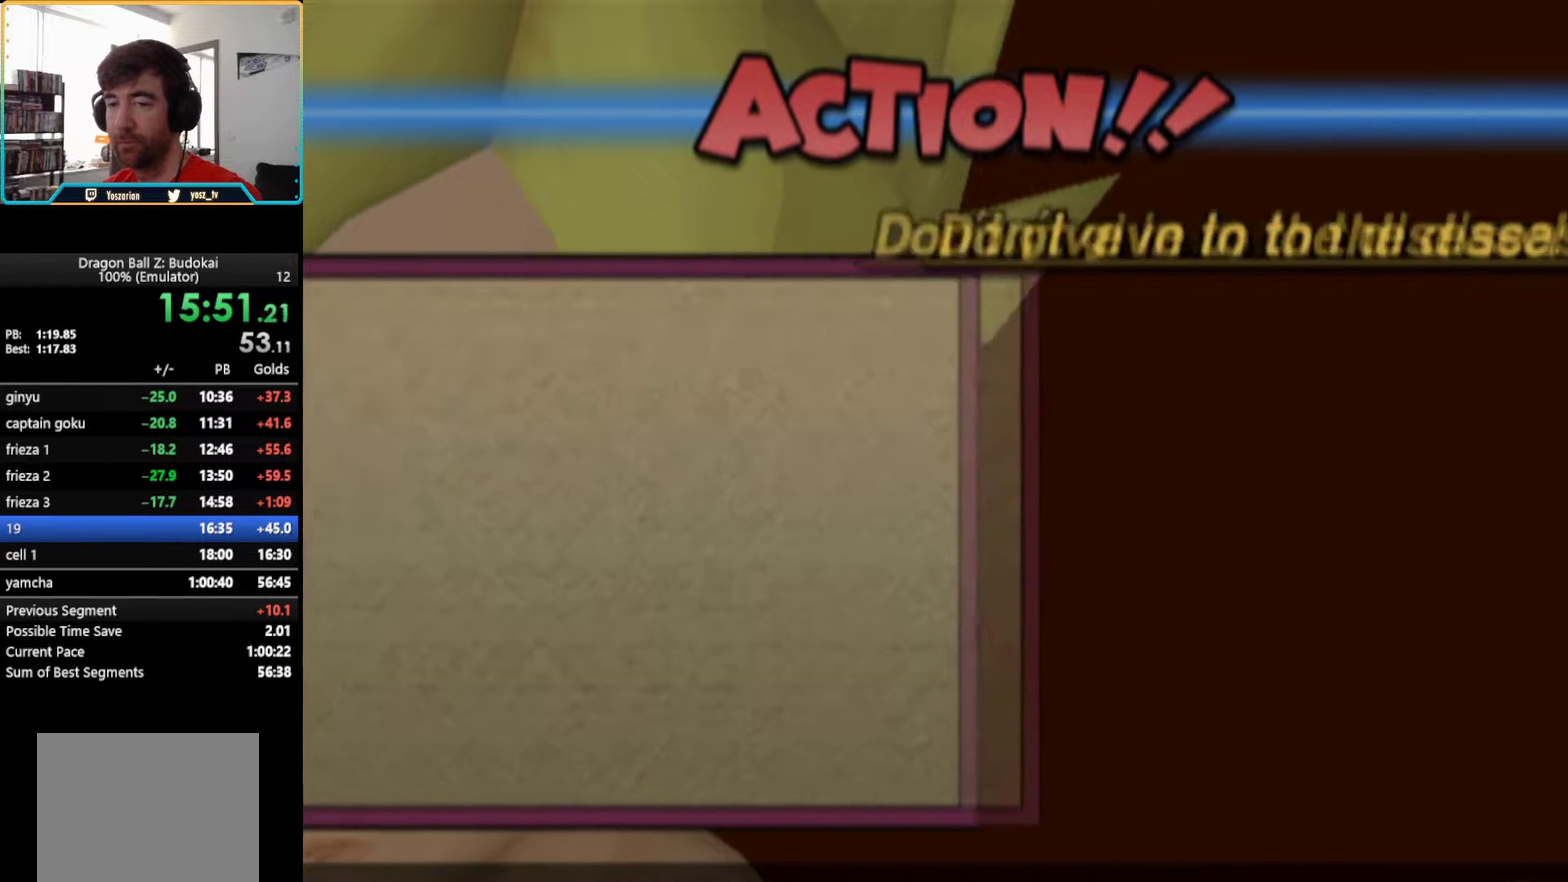
{"buttons": ["START"], "left_stick": "center", "right_stick": "center", "events": [[33, "START", "down"], [100, "START", "up"], [167, "START", "down"], [267, "START", "up"], [333, "START", "down"], [417, "START", "up"], [483, "START", "down"]]}
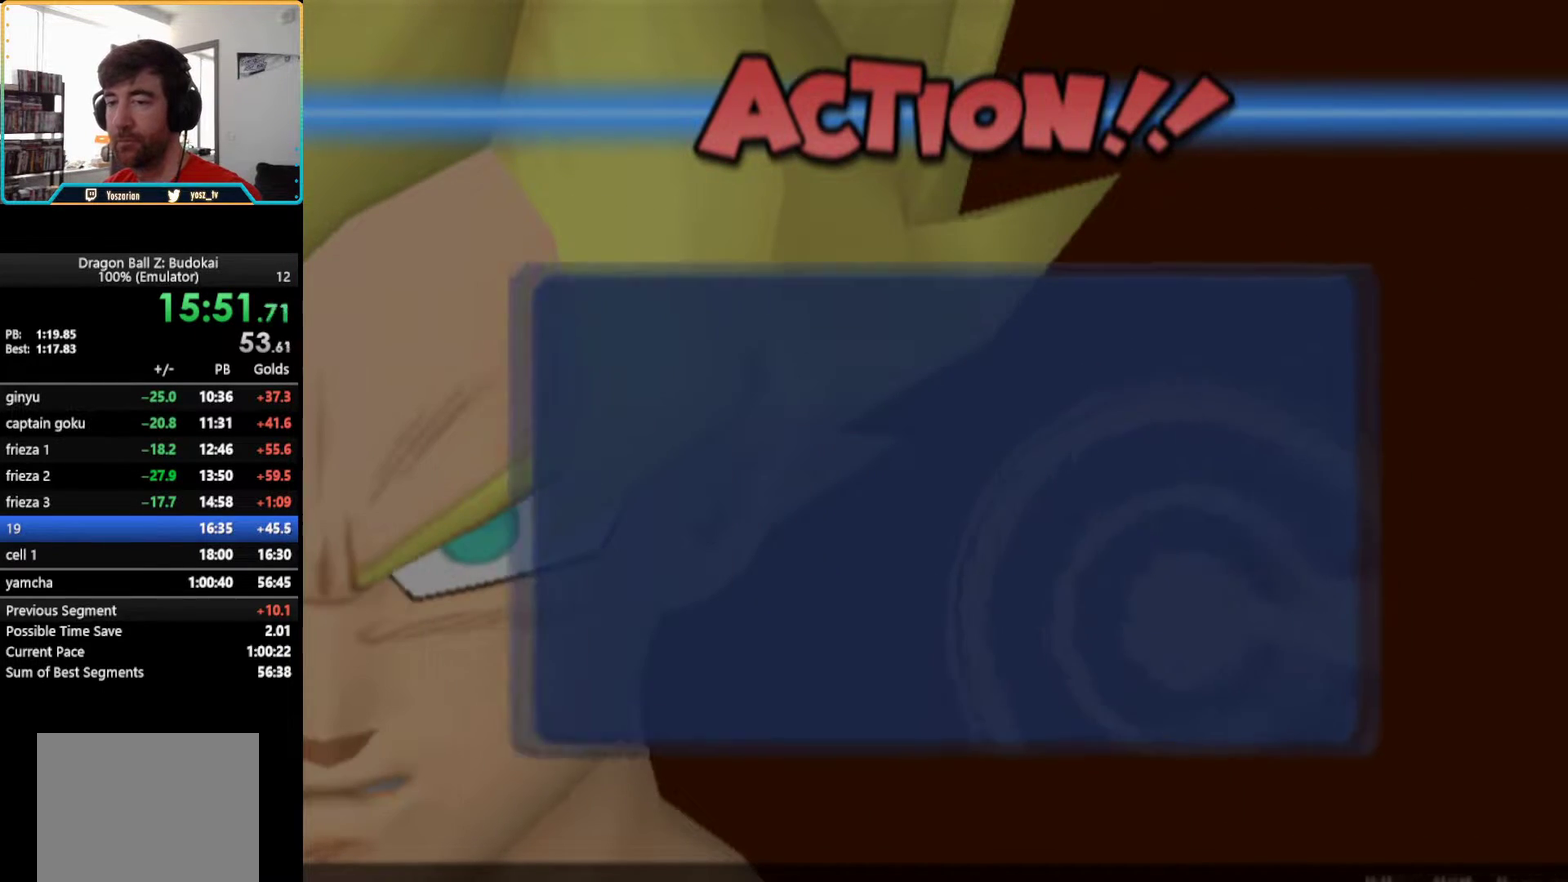
{"buttons": ["START"], "left_stick": "center", "right_stick": "center", "events": [[83, "START", "up"], [167, "START", "down"], [250, "START", "up"], [333, "START", "down"], [417, "START", "up"], [500, "START", "down"]]}
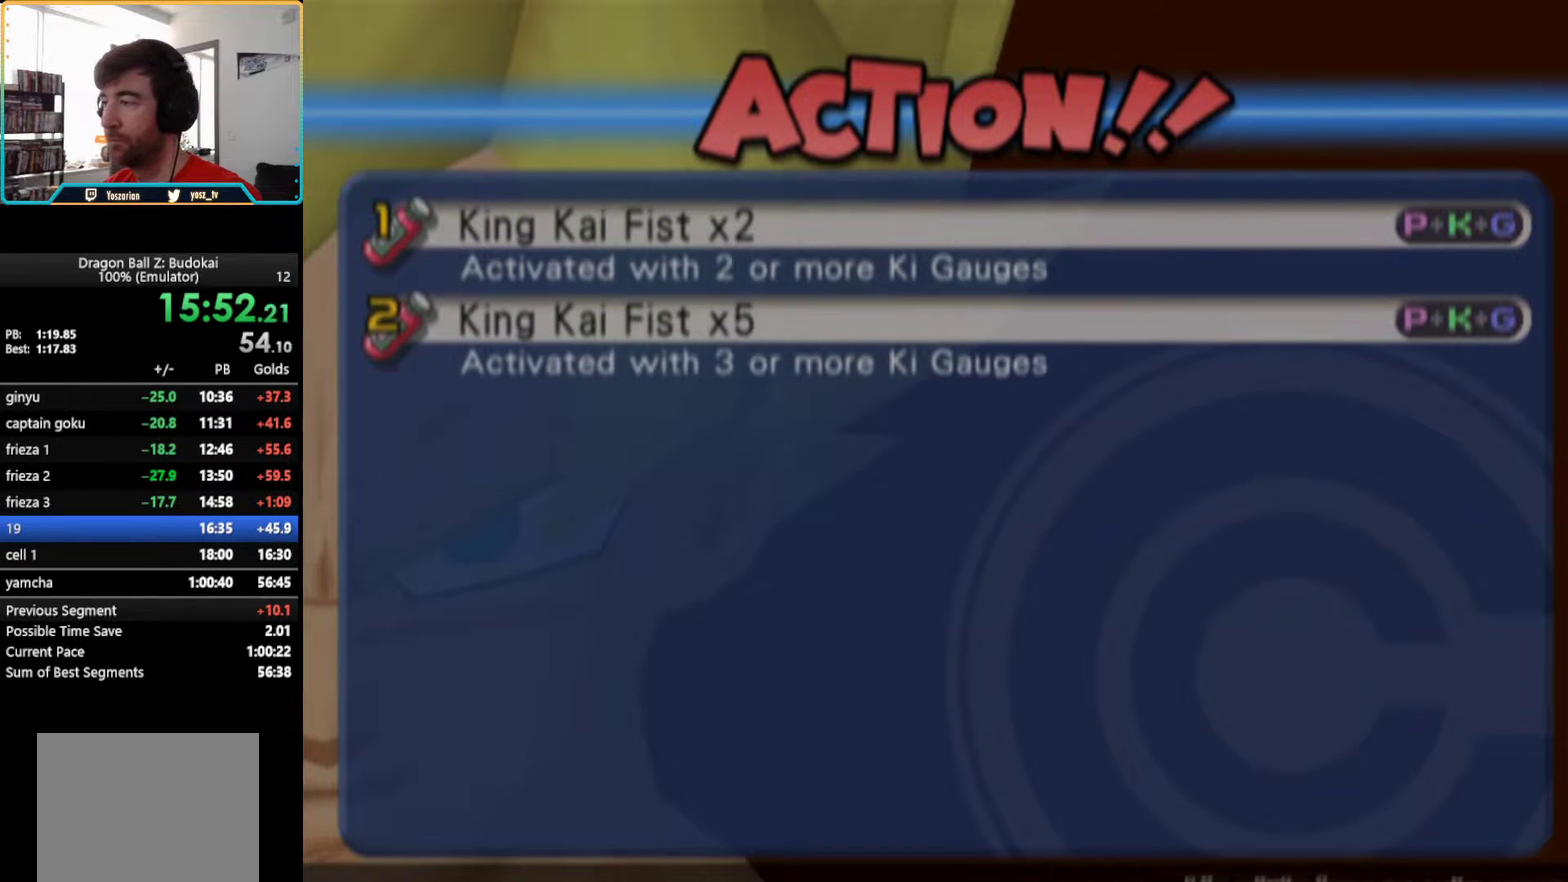
{"buttons": ["START"], "left_stick": "center", "right_stick": "center", "events": [[67, "START", "up"], [150, "START", "down"], [250, "START", "up"], [333, "START", "down"], [400, "START", "up"], [500, "START", "down"]]}
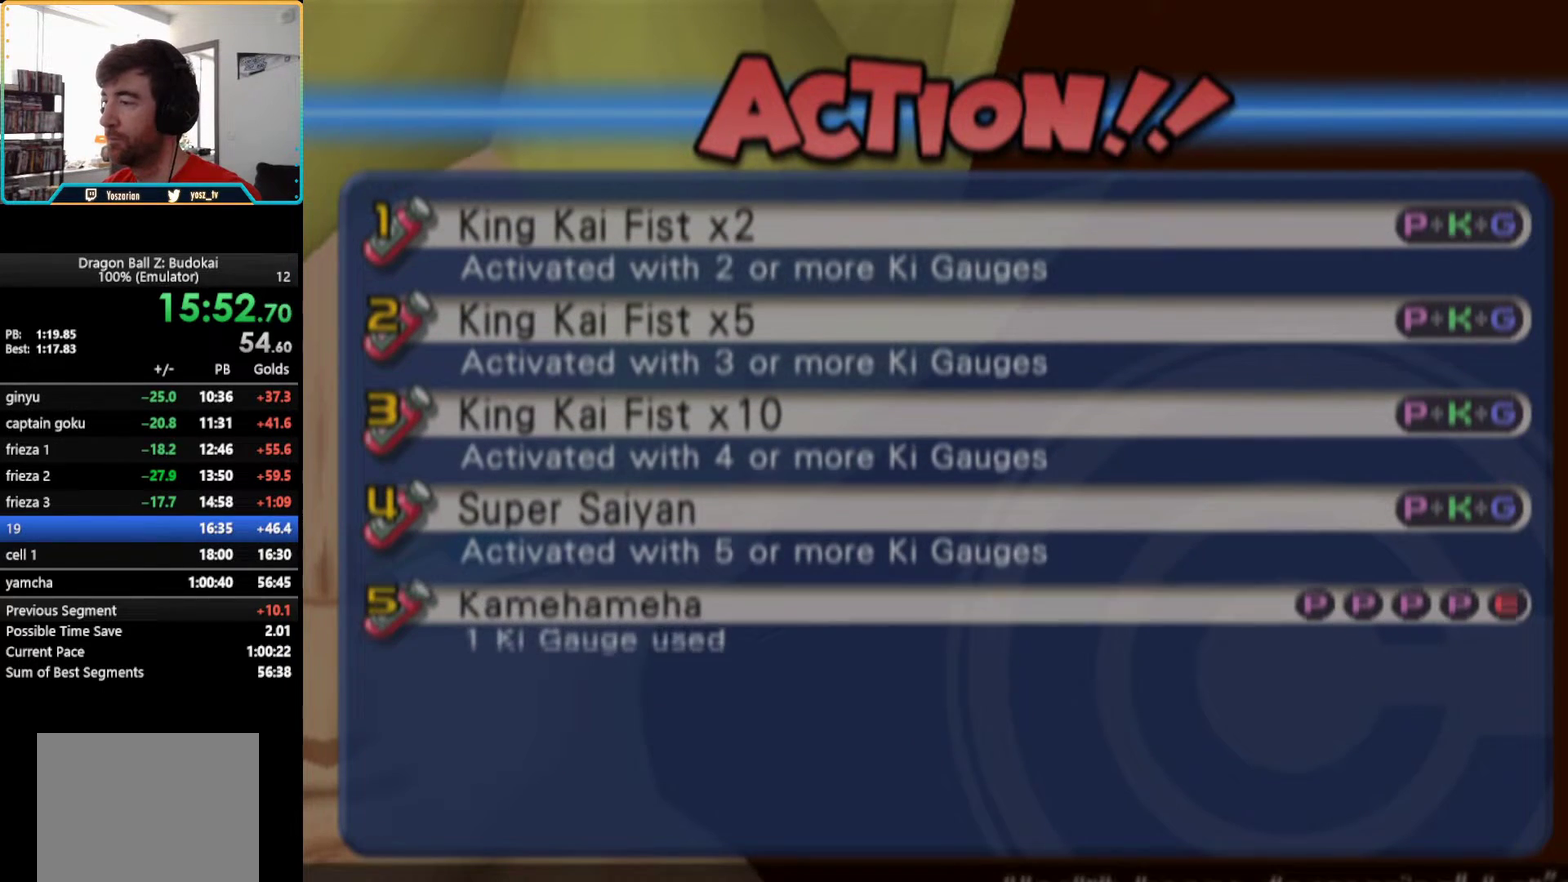
{"buttons": ["START"], "left_stick": "center", "right_stick": "center", "events": [[50, "START", "up"], [133, "START", "down"], [217, "START", "up"], [317, "START", "down"], [367, "START", "up"], [483, "START", "down"]]}
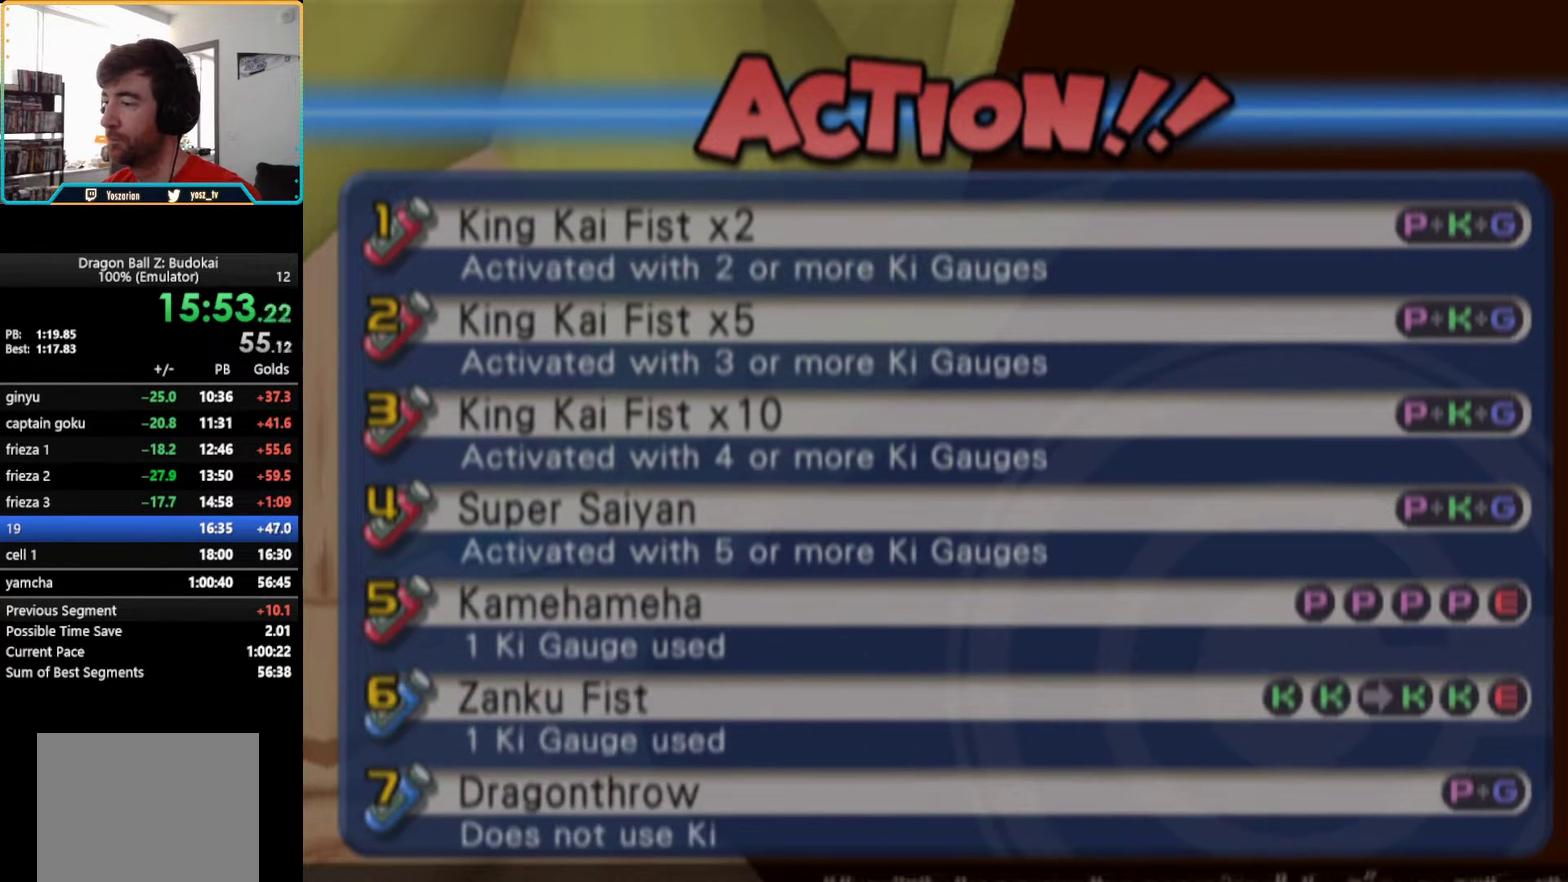
{"buttons": ["START"], "left_stick": "center", "right_stick": "center", "events": [[33, "START", "up"], [133, "START", "down"], [200, "START", "up"], [267, "START", "down"], [383, "START", "up"], [450, "START", "down"]]}
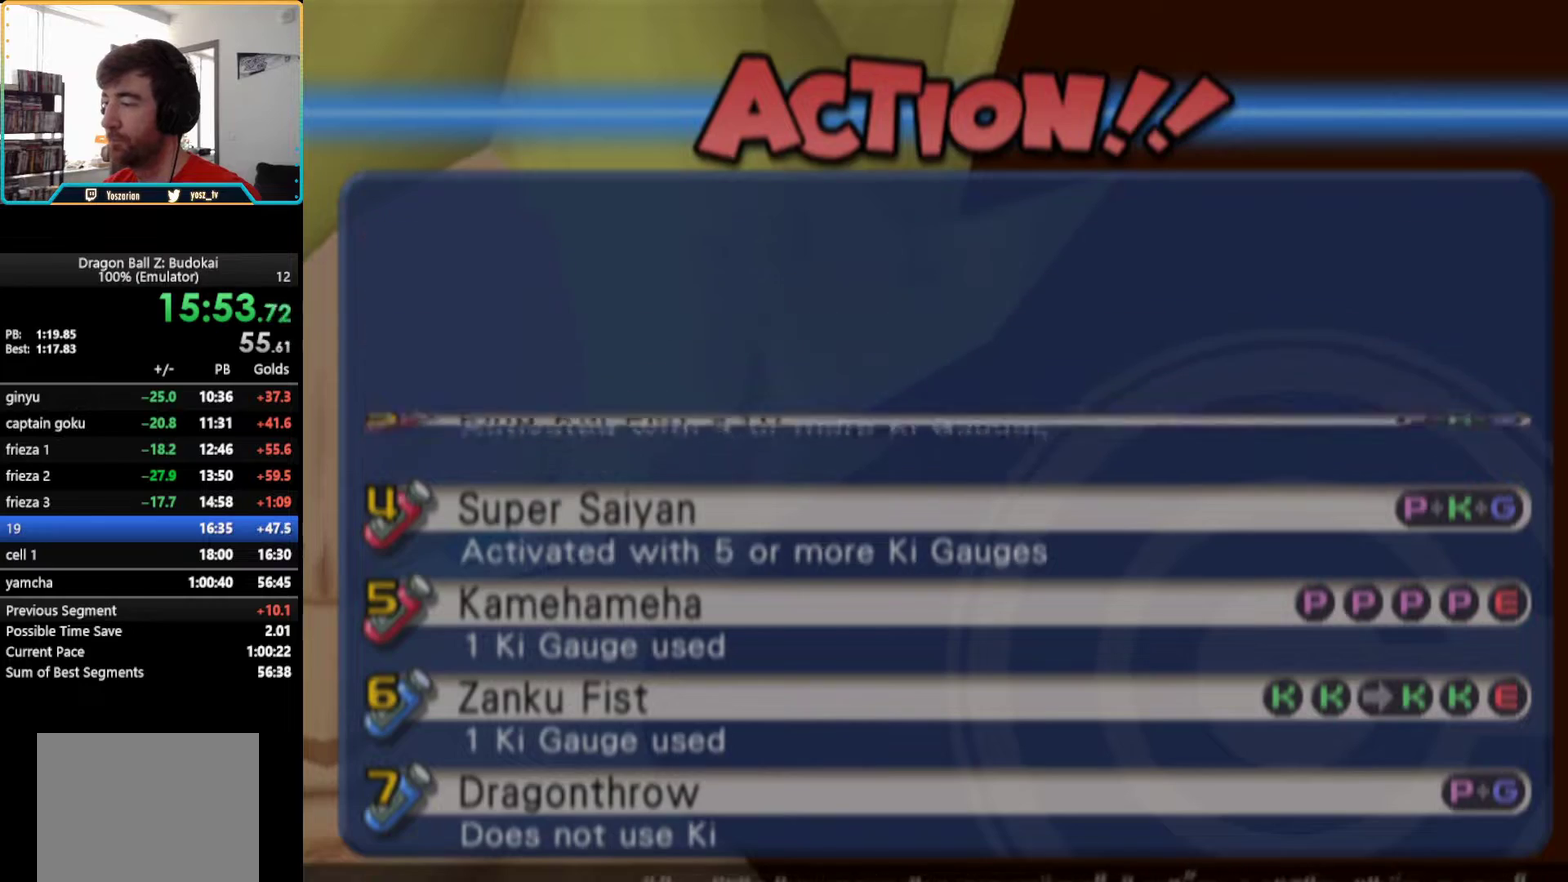
{"buttons": ["START"], "left_stick": "center", "right_stick": "center", "events": [[50, "START", "up"], [133, "START", "down"], [183, "START", "up"], [300, "START", "down"], [350, "START", "up"], [450, "START", "down"]]}
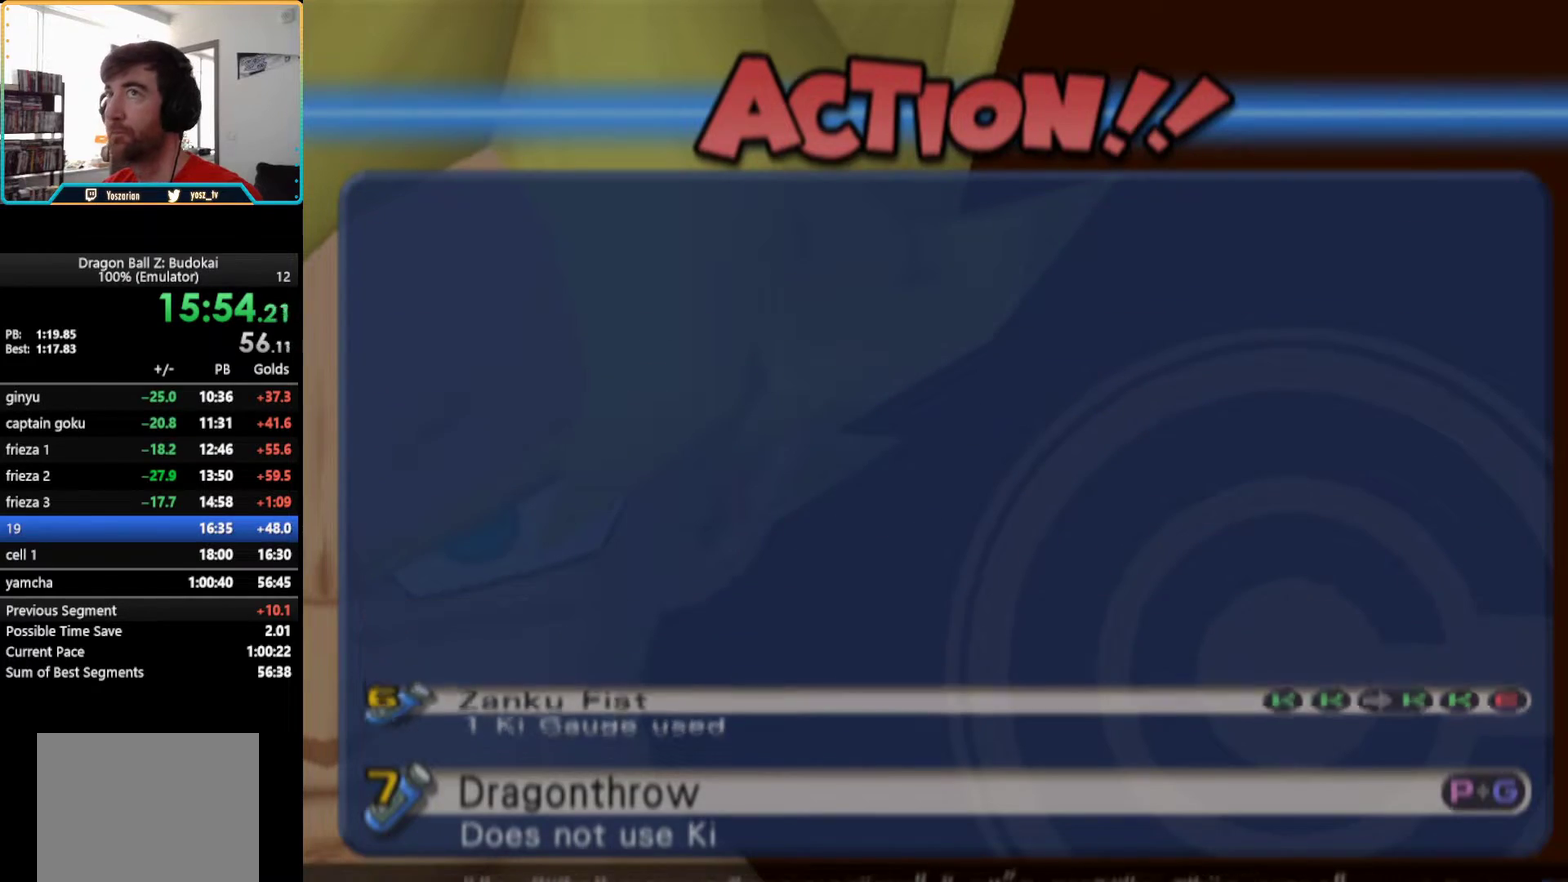
{"buttons": ["START"], "left_stick": "center", "right_stick": "center", "events": [[50, "START", "up"], [117, "START", "down"], [250, "START", "up"], [317, "START", "down"], [450, "START", "up"], [500, "START", "down"]]}
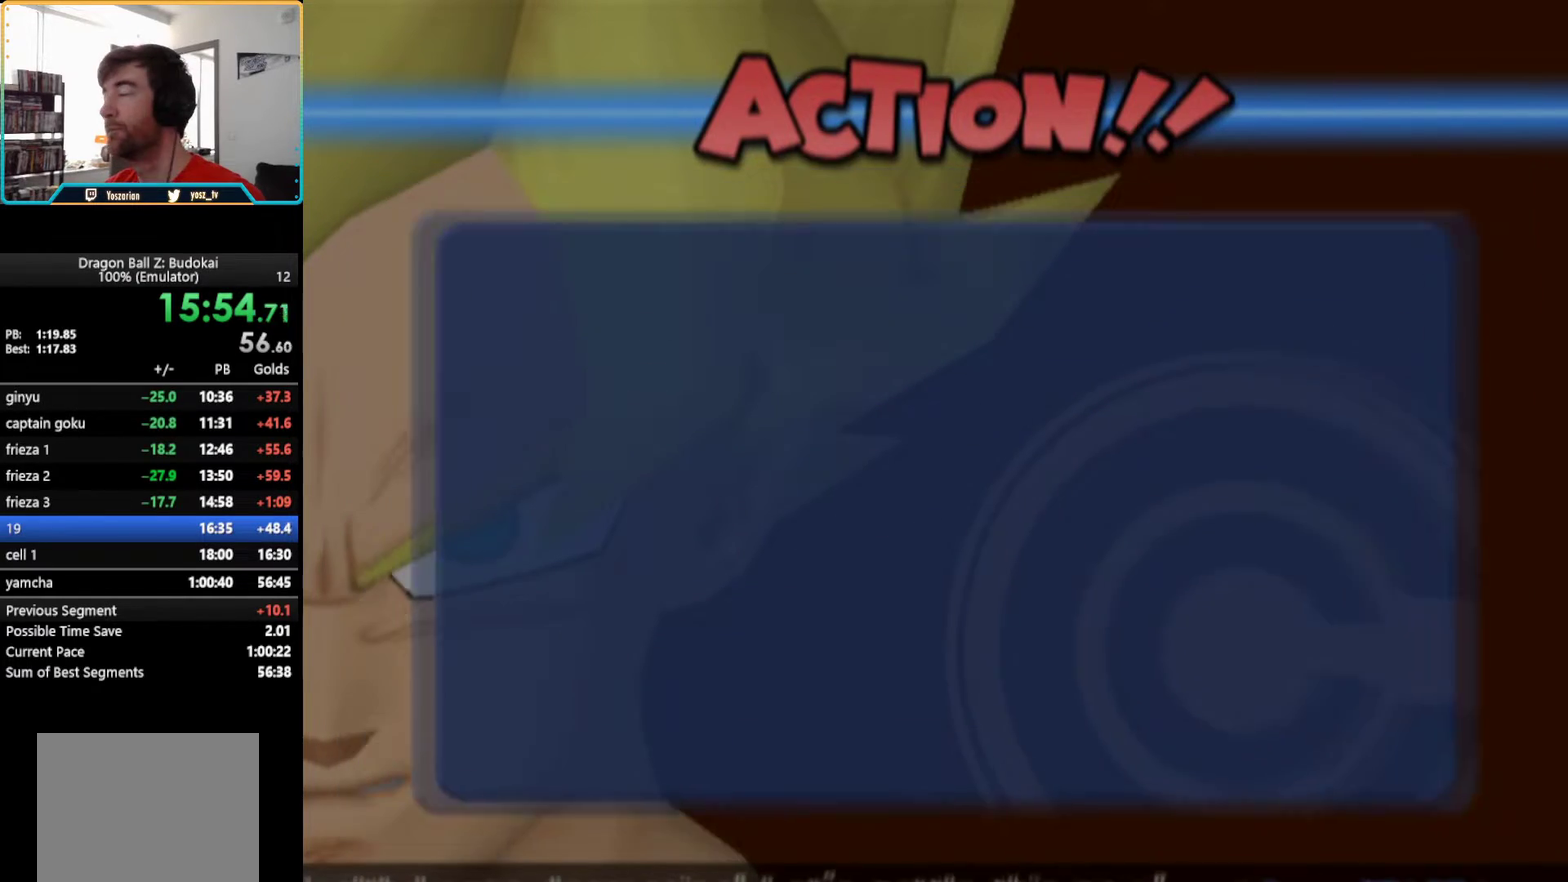
{"buttons": [], "left_stick": "center", "right_stick": "center", "events": [[117, "START", "up"], [367, "START", "down"], [467, "START", "up"]]}
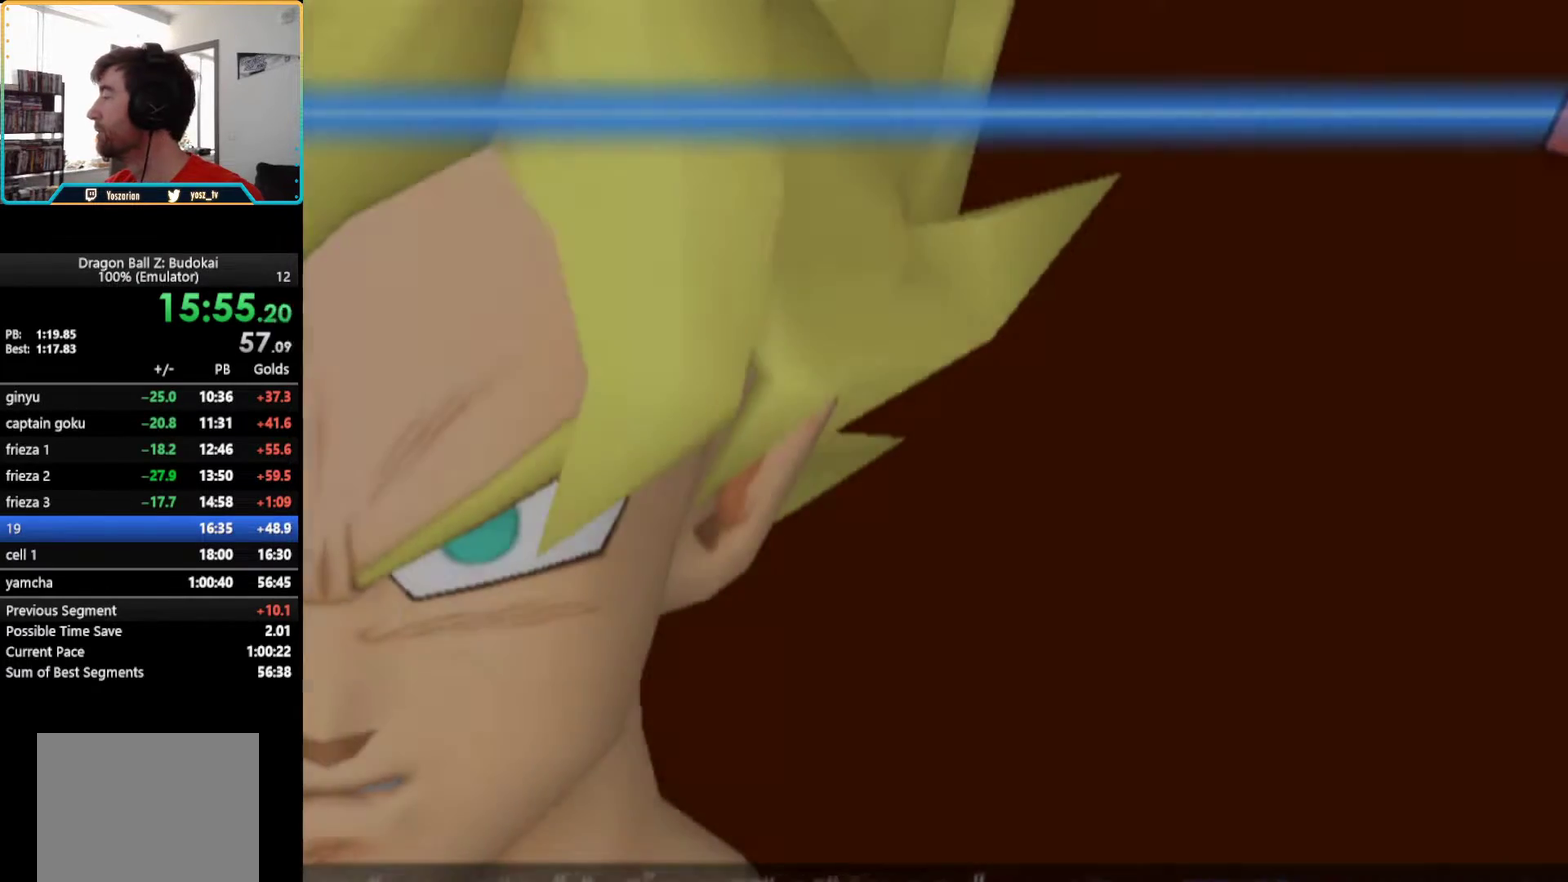
{"buttons": ["START"], "left_stick": "center", "right_stick": "center", "events": [[50, "START", "down"], [150, "START", "up"], [250, "START", "down"]]}
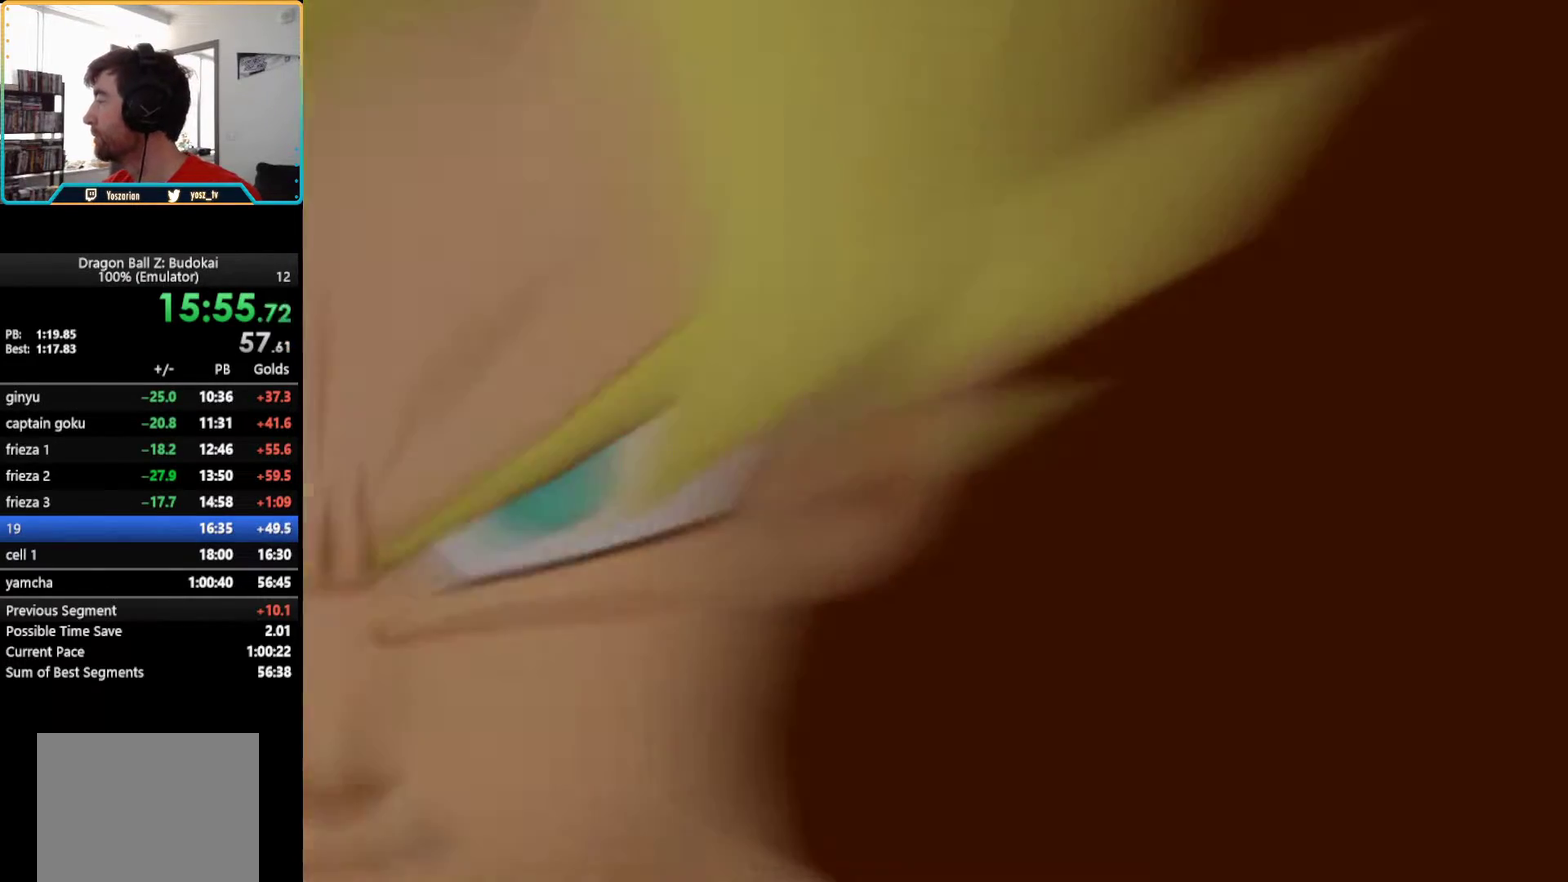
{"buttons": [], "left_stick": "center", "right_stick": "center", "events": [[17, "START", "up"]]}
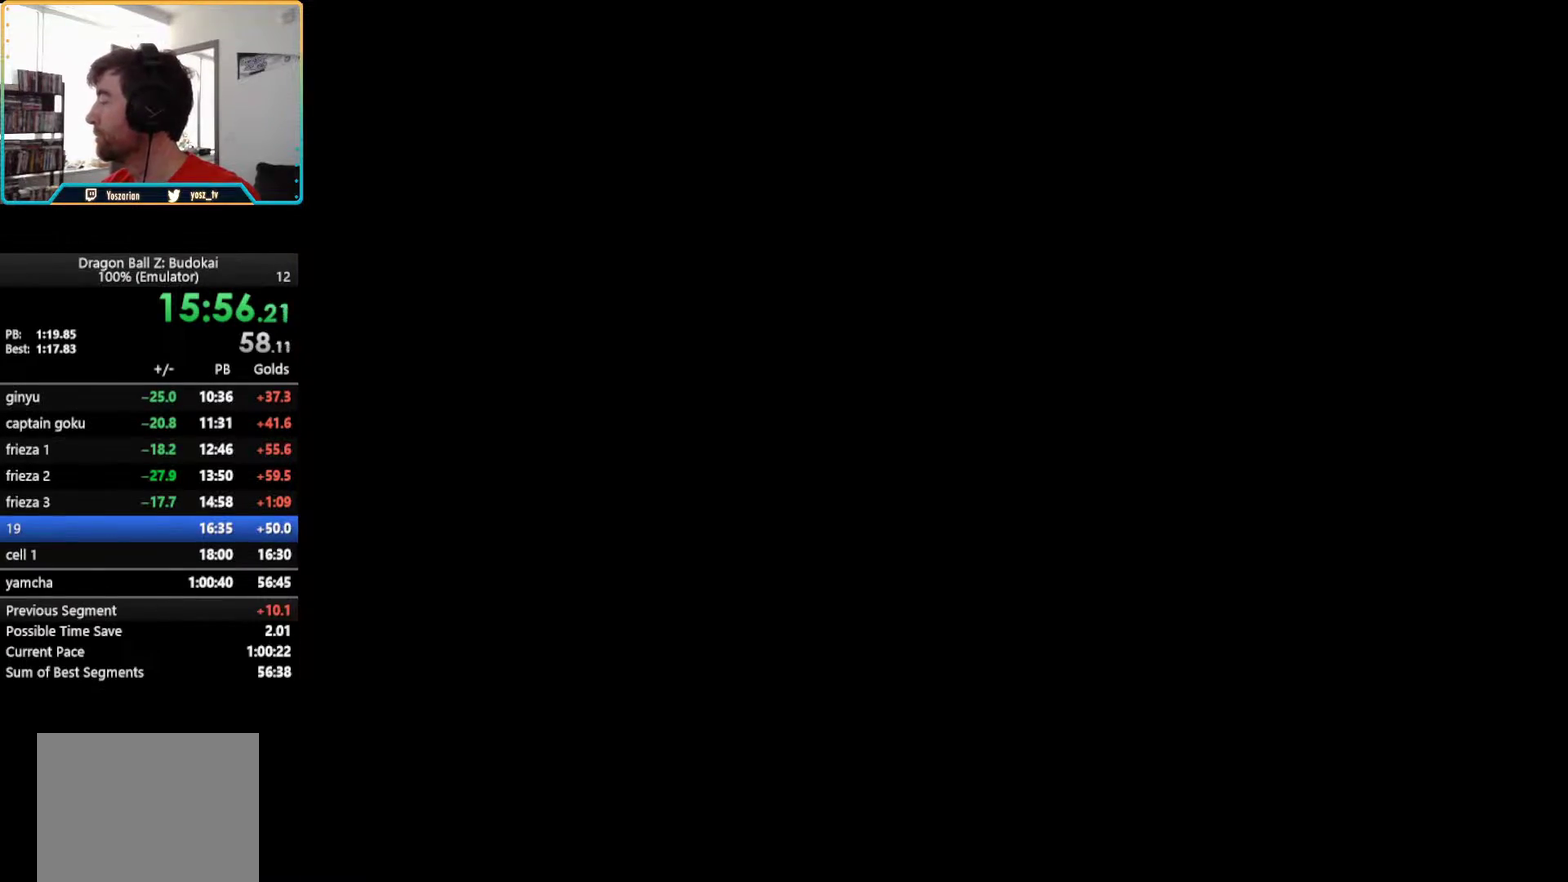
{"buttons": ["R2"], "left_stick": "center", "right_stick": "center", "events": [[383, "R2", "down"]]}
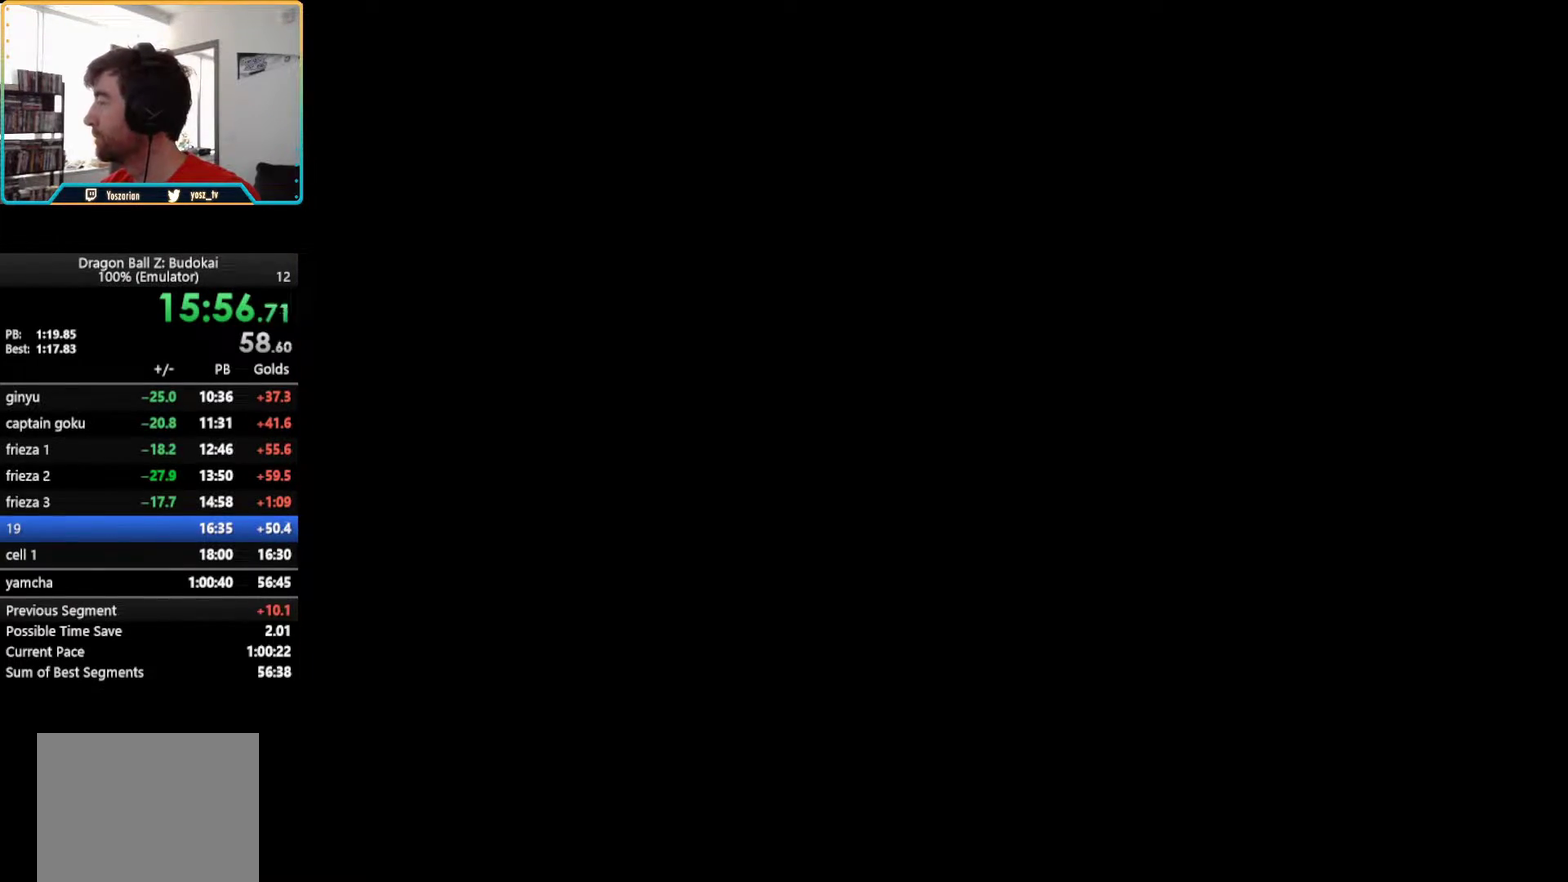
{"buttons": ["DPAD_RIGHT"], "left_stick": "center", "right_stick": "center", "events": [[17, "R2", "up"], [450, "DPAD_RIGHT", "down"]]}
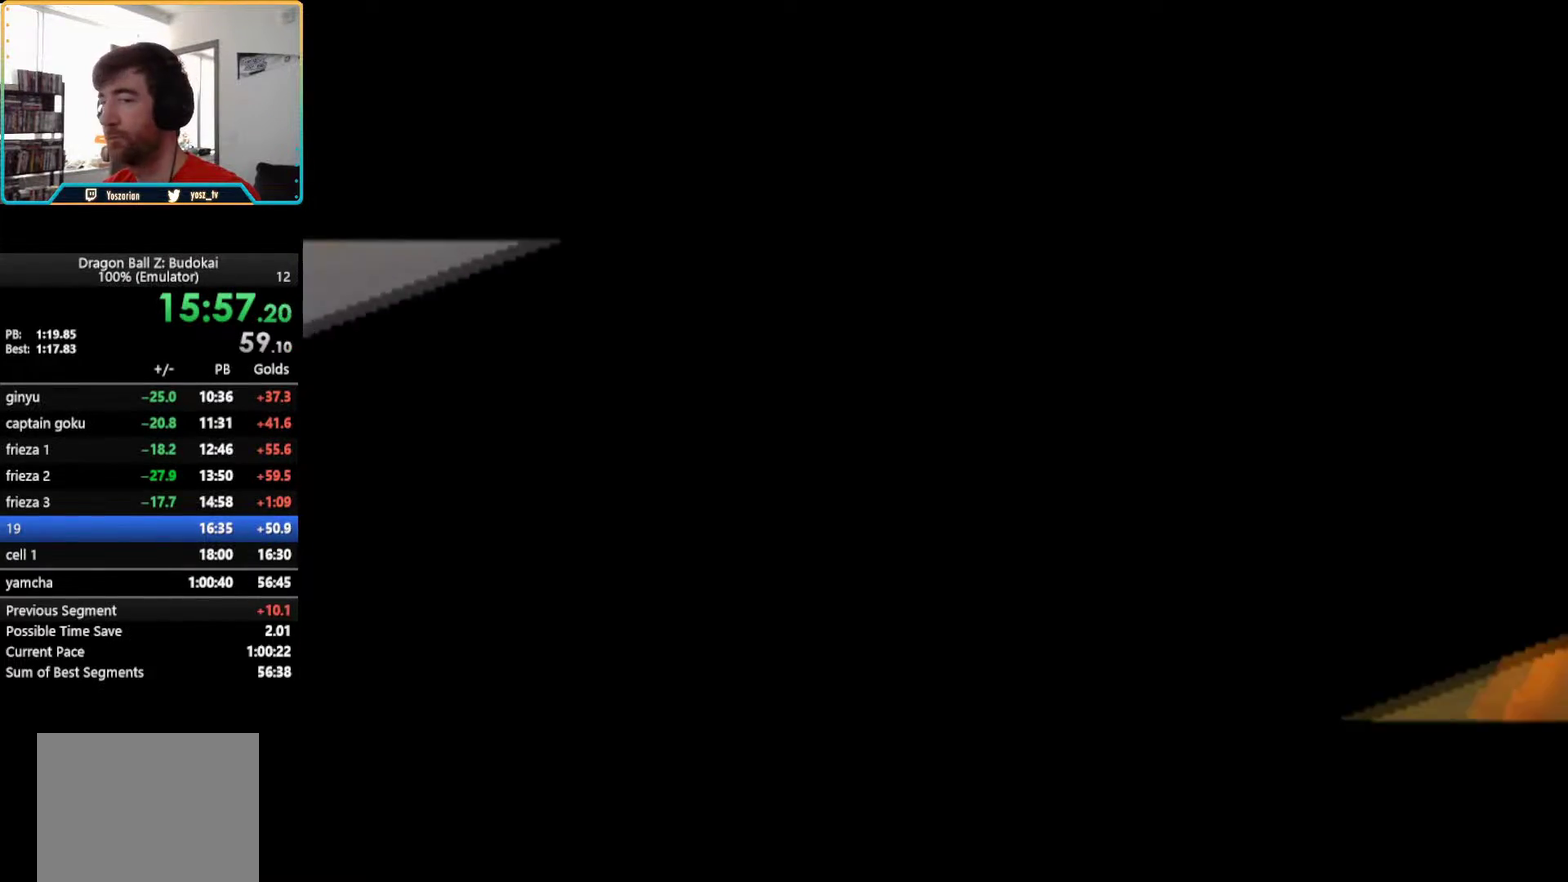
{"buttons": [], "left_stick": "center", "right_stick": "center", "events": [[33, "DPAD_RIGHT", "up"], [100, "DPAD_RIGHT", "down"], [250, "DPAD_RIGHT", "up"]]}
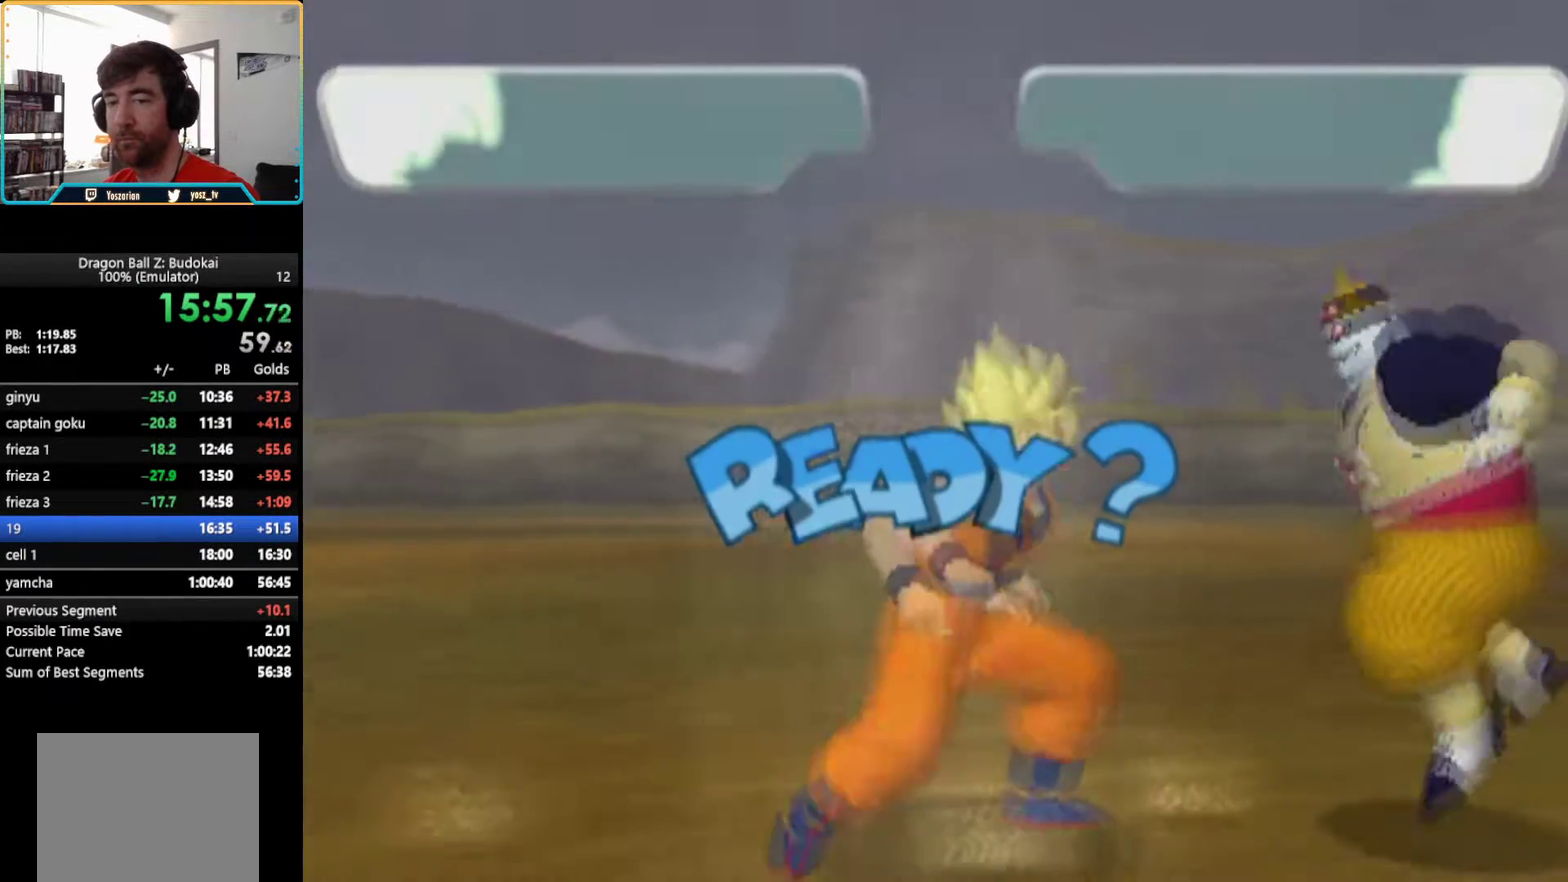
{"buttons": [], "left_stick": "center", "right_stick": "center", "events": [[17, "DPAD_RIGHT", "down"], [83, "DPAD_RIGHT", "up"], [150, "DPAD_RIGHT", "down"], [283, "DPAD_RIGHT", "up"], [350, "DPAD_RIGHT", "down"], [483, "DPAD_RIGHT", "up"]]}
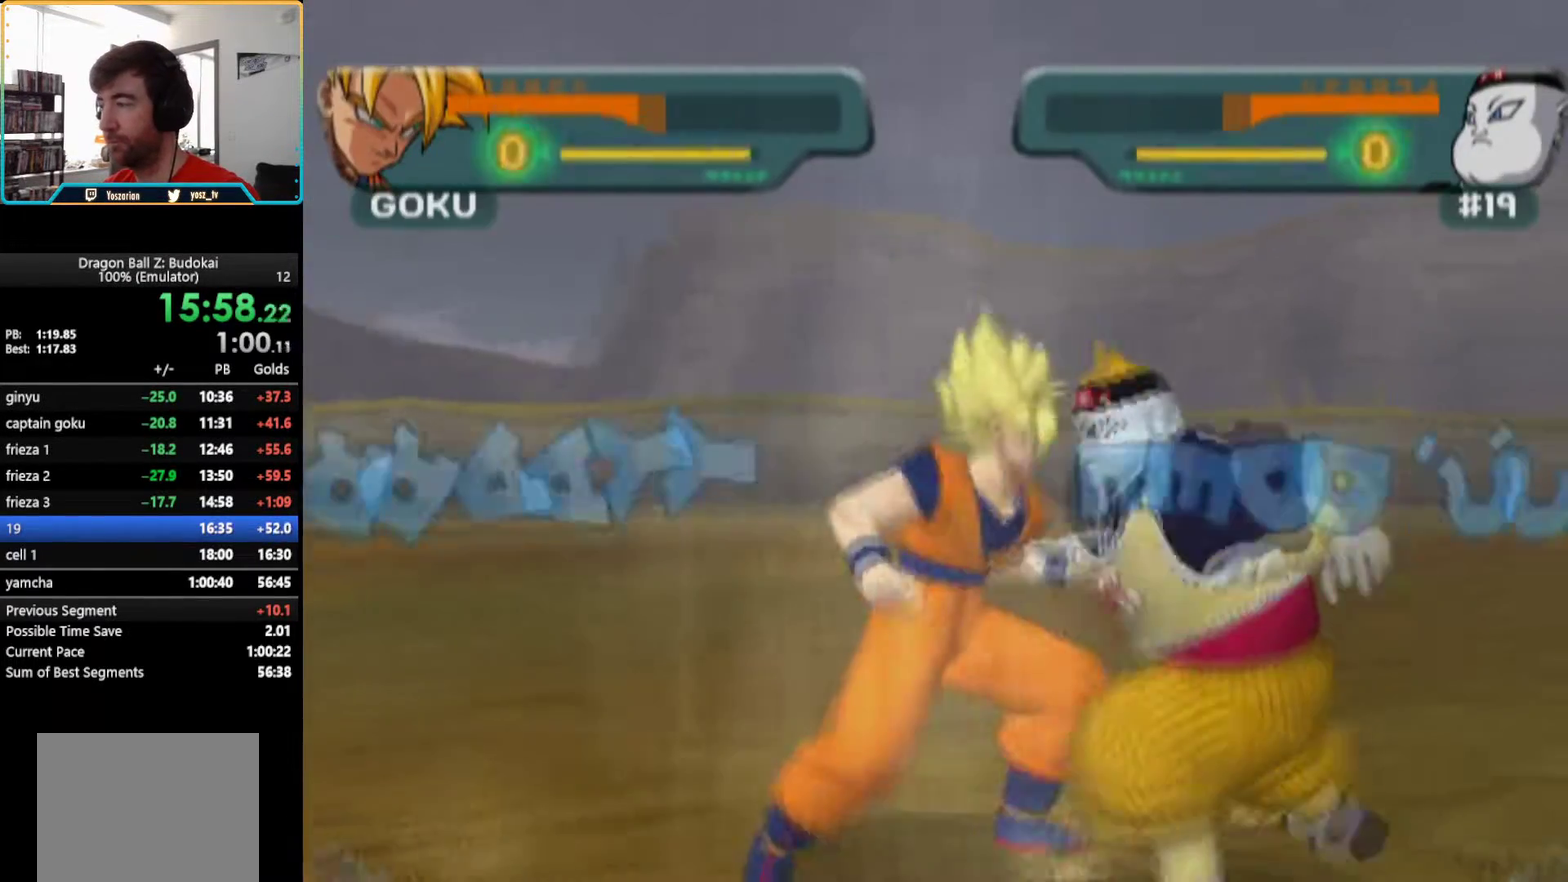
{"buttons": ["TRIANGLE"], "left_stick": "center", "right_stick": "center", "events": [[200, "TRIANGLE", "down"], [283, "TRIANGLE", "up"], [333, "TRIANGLE", "down"], [400, "TRIANGLE", "up"], [450, "TRIANGLE", "down"]]}
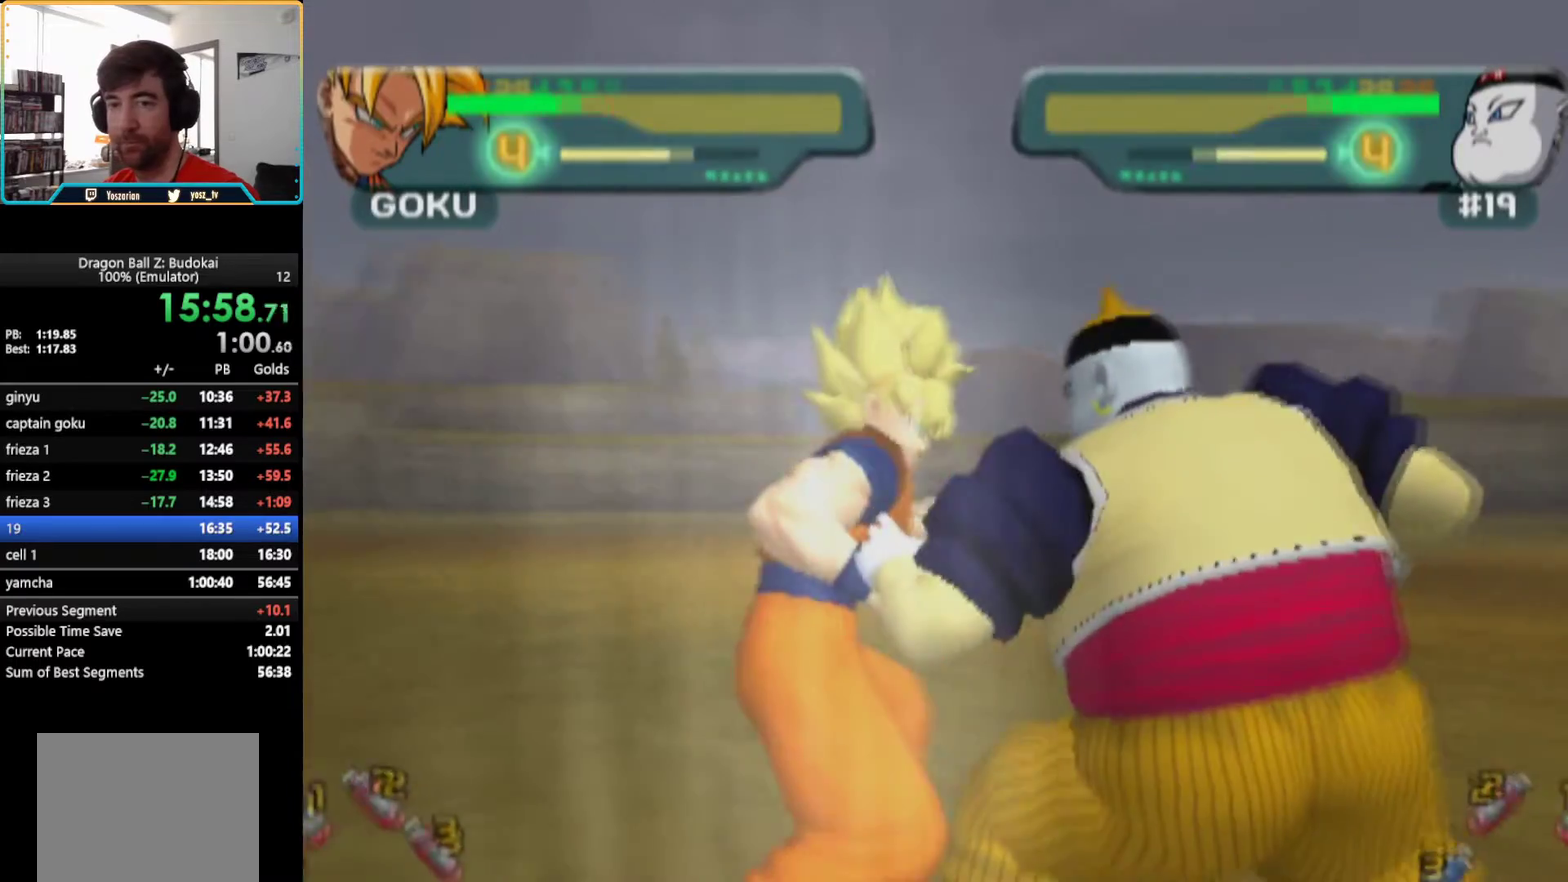
{"buttons": ["TRIANGLE"], "left_stick": "center", "right_stick": "center", "events": [[267, "TRIANGLE", "up"], [467, "TRIANGLE", "down"]]}